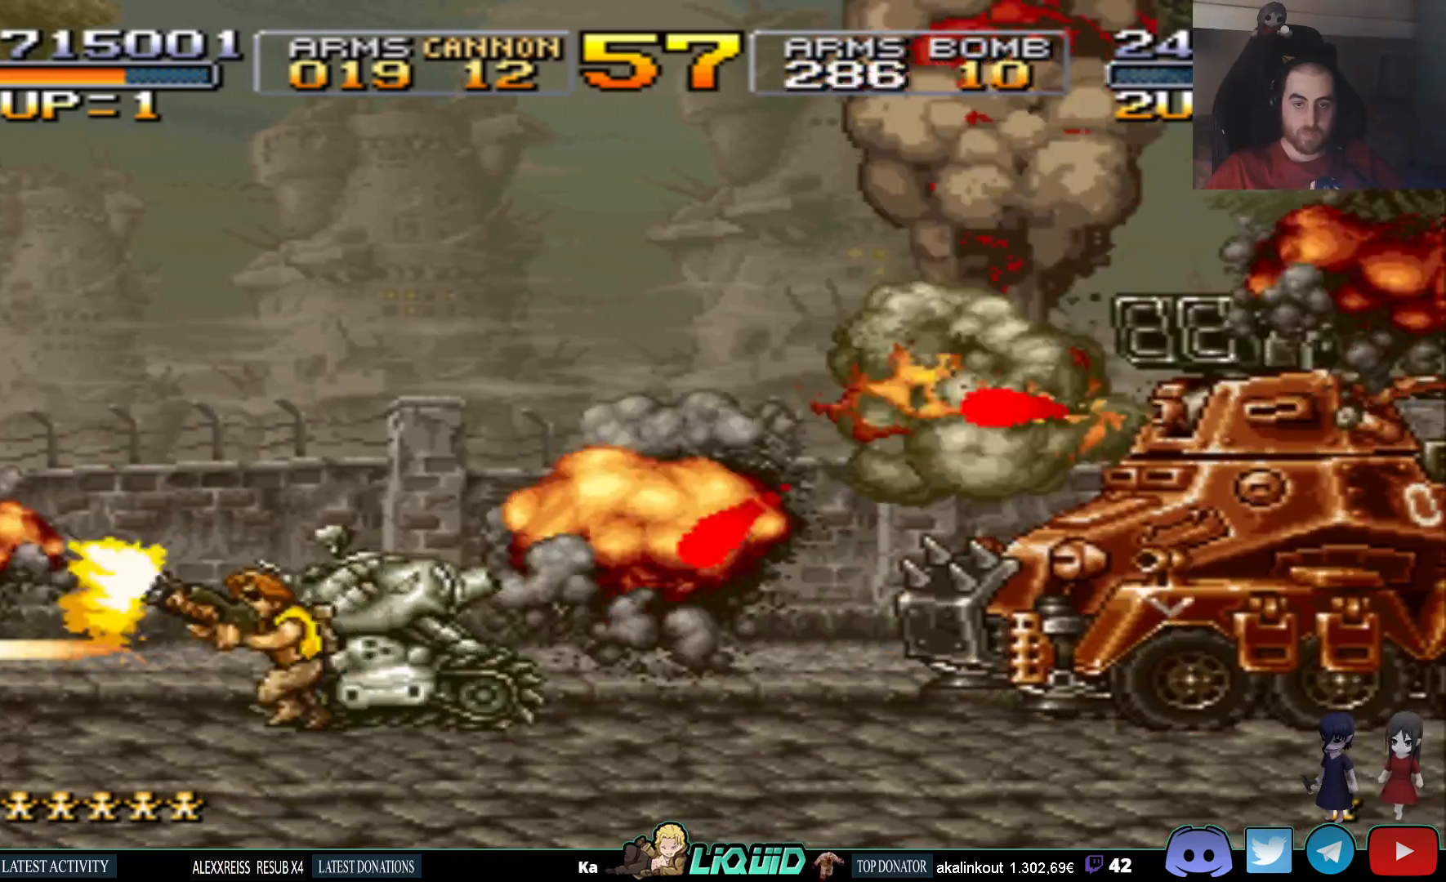
Gameplay with a controller (PlayStation layout); each line is a JSON object with the inputs held at the frame after it. "events" lists button and stick changes between this image and that frame as [ms after this image, input, new state], when the widget could be followed in between. Not read: left_stick right_stick.
{"buttons": ["CIRCLE", "DPAD_LEFT"], "events": [[67, "CIRCLE", "up"], [133, "CIRCLE", "down"], [183, "DPAD_LEFT", "down"], [233, "CIRCLE", "up"], [317, "CIRCLE", "down"], [467, "CIRCLE", "up"], [500, "CIRCLE", "down"]]}
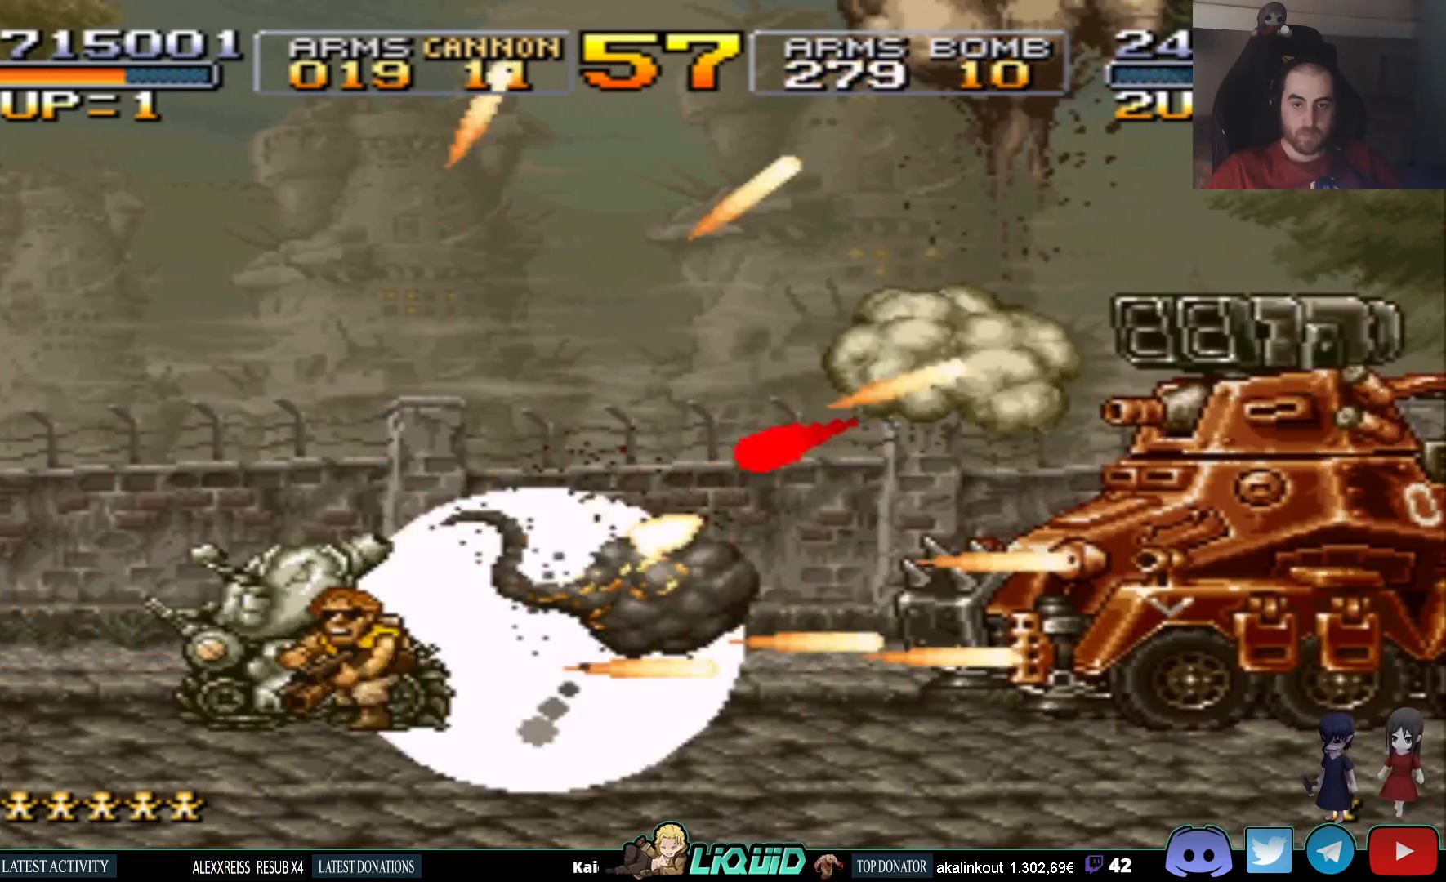
{"buttons": [], "events": [[133, "CIRCLE", "up"], [133, "DPAD_LEFT", "up"], [183, "CIRCLE", "down"], [333, "CIRCLE", "up"], [350, "CIRCLE", "down"], [450, "CIRCLE", "up"]]}
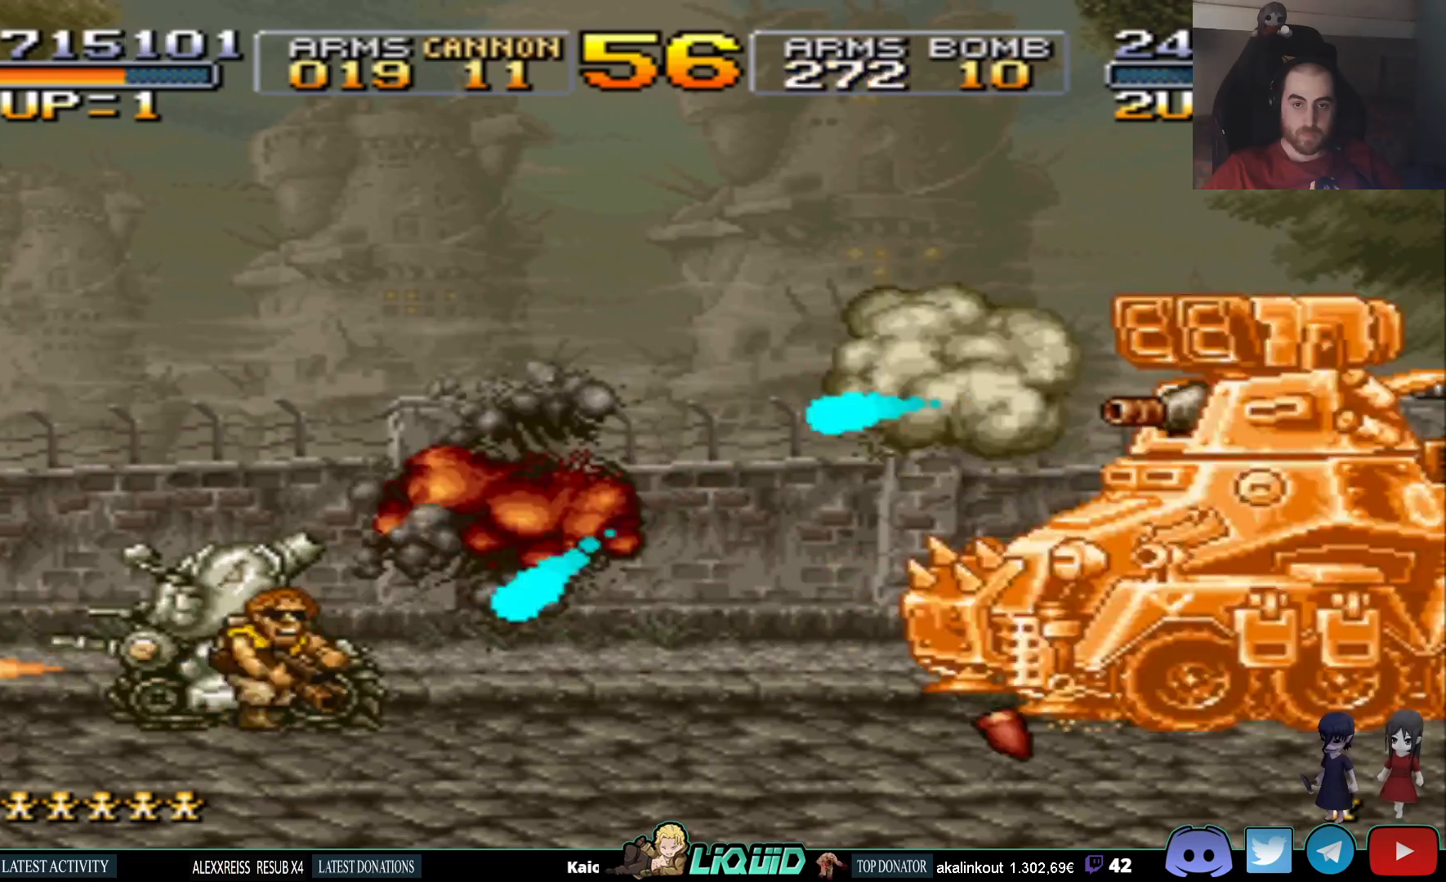
{"buttons": ["DPAD_LEFT"], "events": [[233, "DPAD_LEFT", "down"]]}
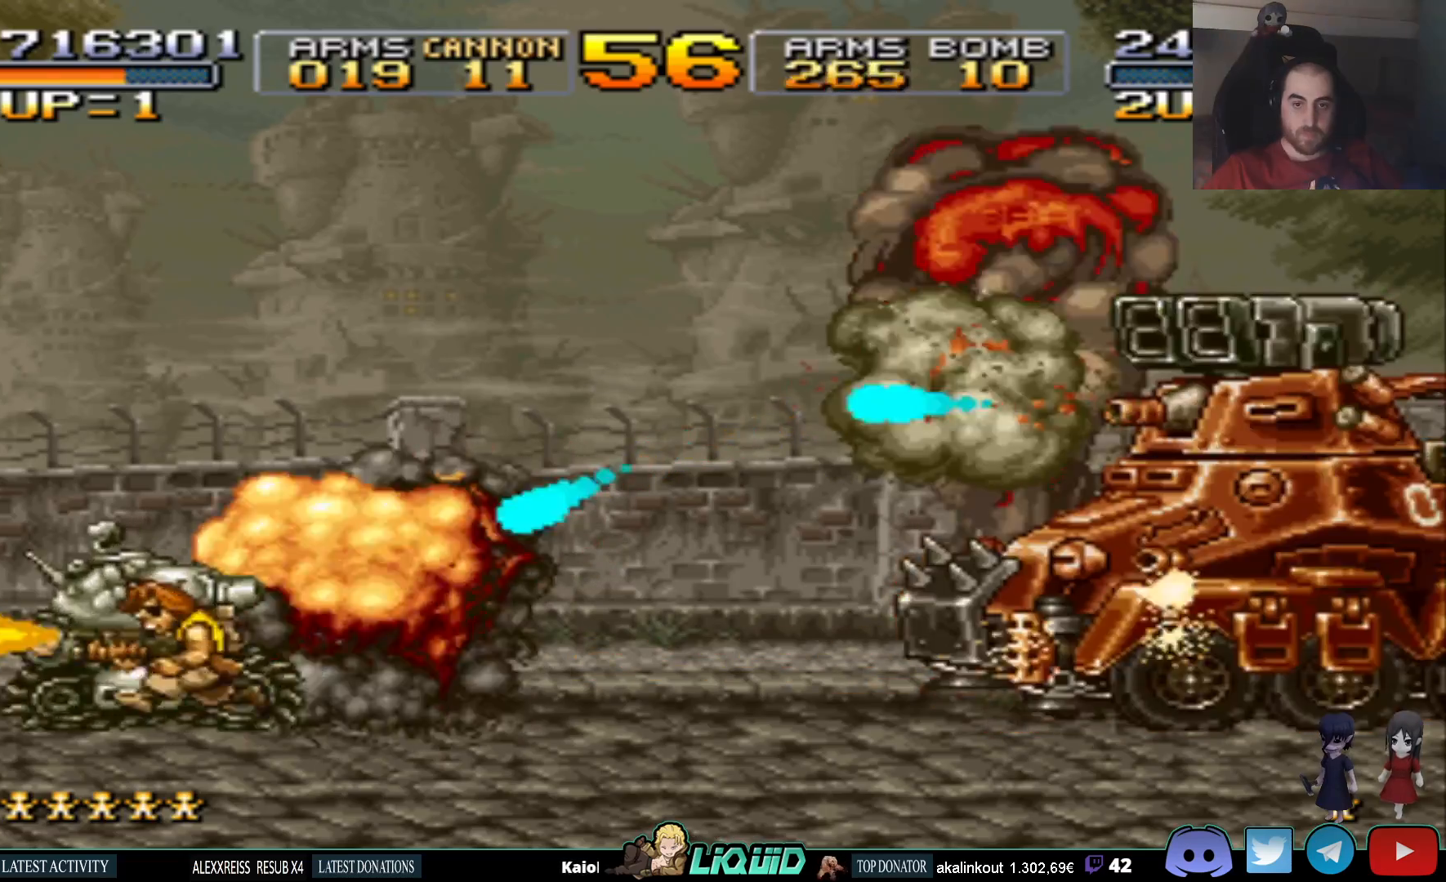
{"buttons": ["CROSS"], "events": [[233, "DPAD_LEFT", "up"], [467, "CROSS", "down"]]}
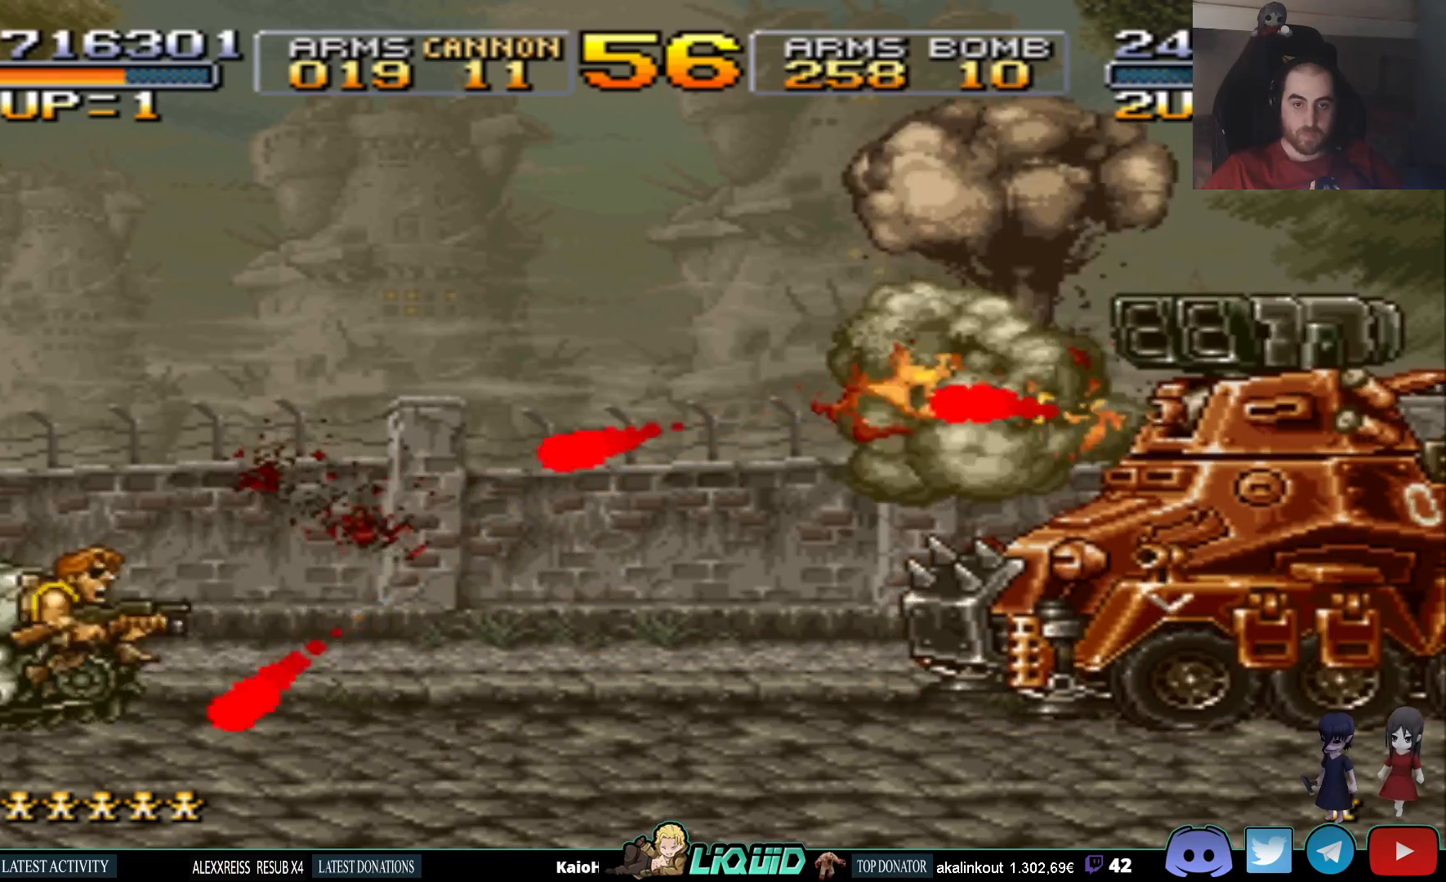
{"buttons": ["DPAD_RIGHT"], "events": [[183, "CROSS", "up"], [283, "DPAD_RIGHT", "down"]]}
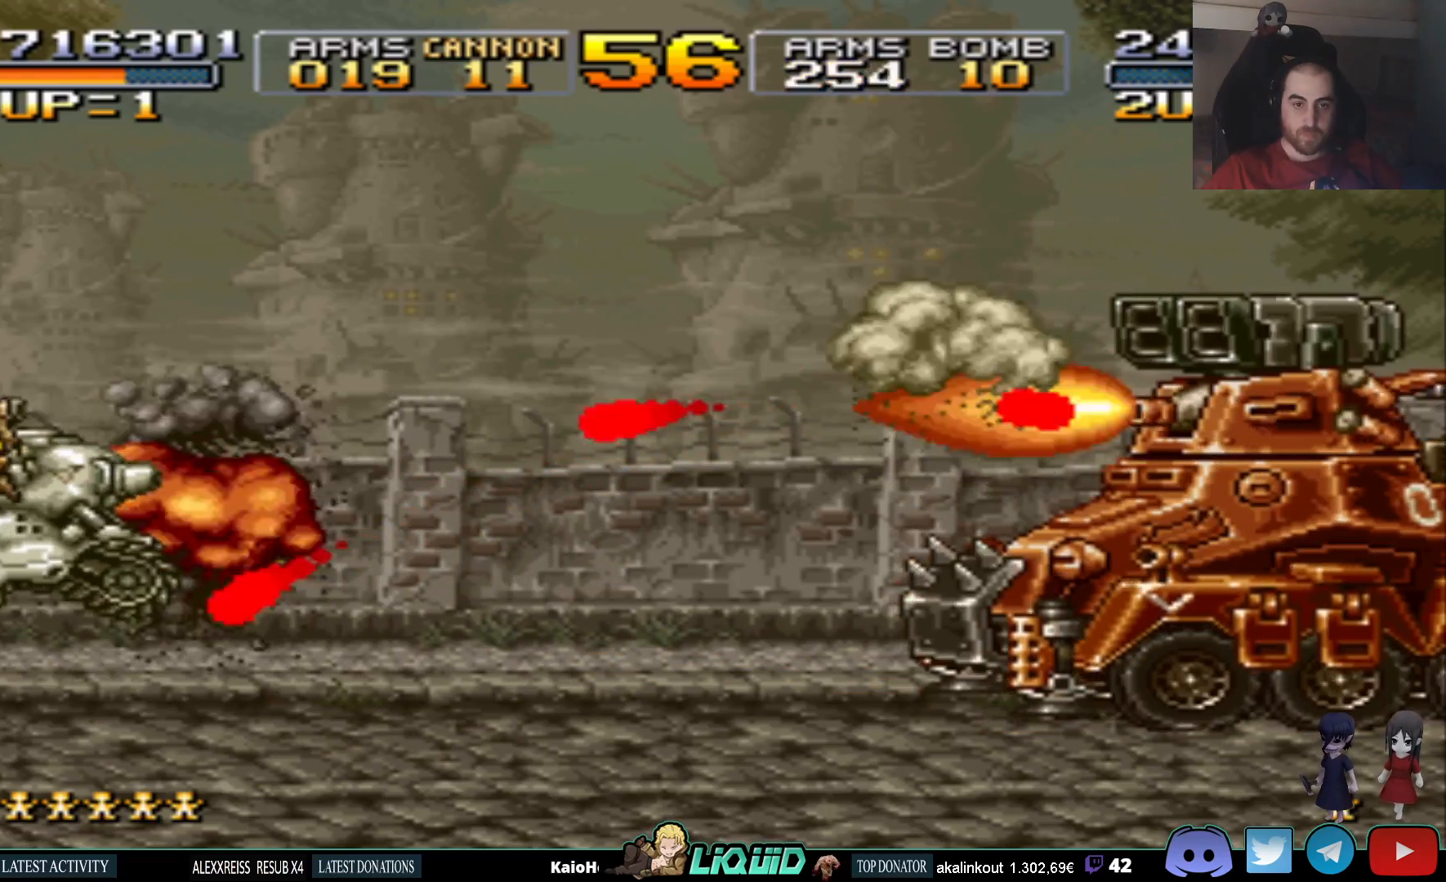
{"buttons": ["DPAD_DOWN", "DPAD_RIGHT"], "events": [[100, "DPAD_RIGHT", "up"], [117, "DPAD_RIGHT", "down"], [200, "DPAD_DOWN", "down"], [283, "DPAD_RIGHT", "up"], [483, "DPAD_RIGHT", "down"]]}
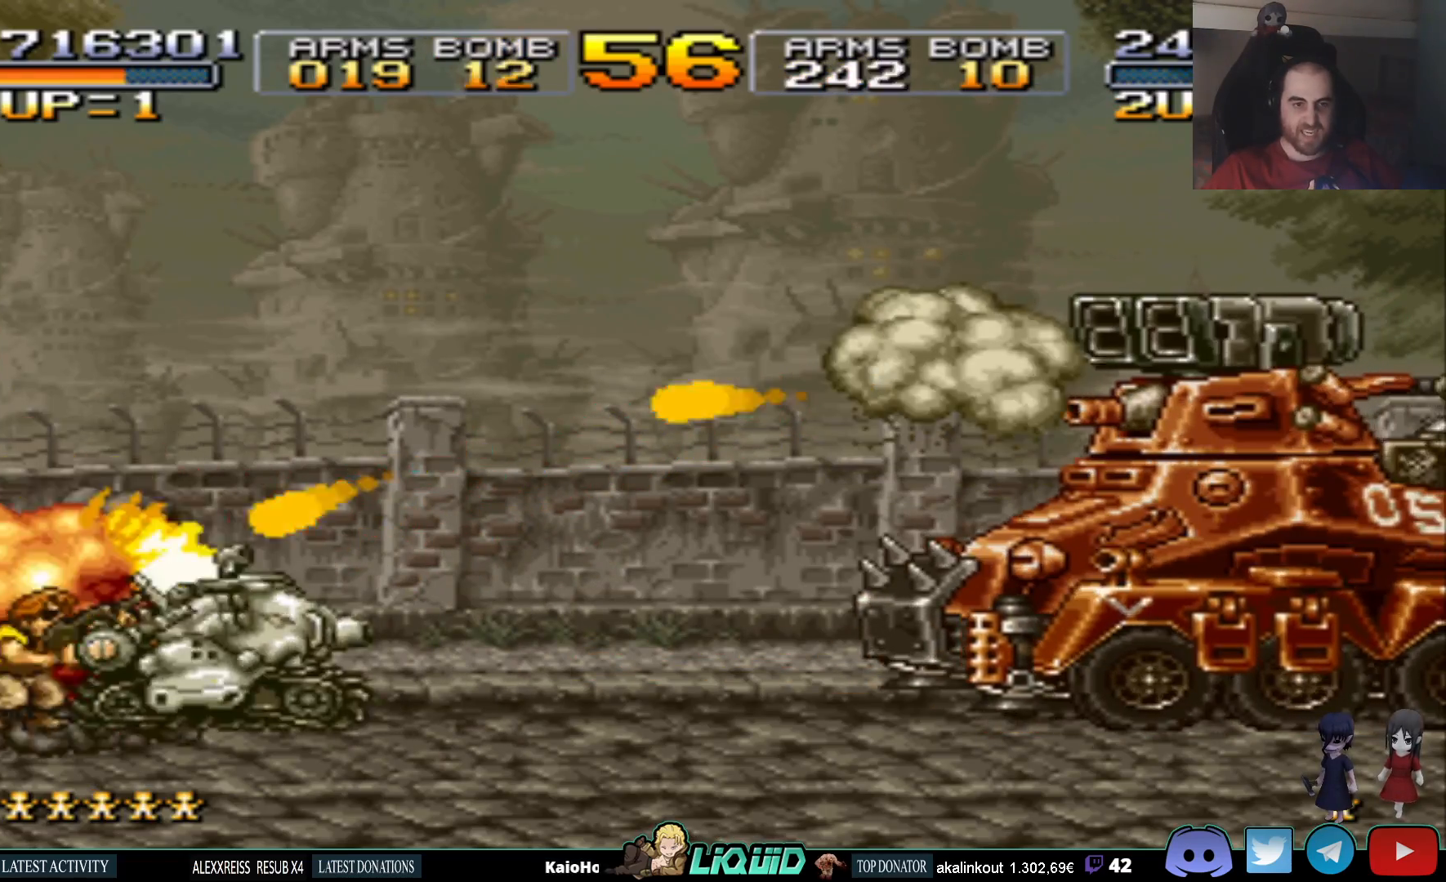
{"buttons": ["DPAD_RIGHT"], "events": [[83, "DPAD_DOWN", "up"], [83, "SQUARE", "down"], [200, "SQUARE", "up"], [250, "SQUARE", "down"], [333, "SQUARE", "up"], [400, "SQUARE", "down"], [483, "SQUARE", "up"]]}
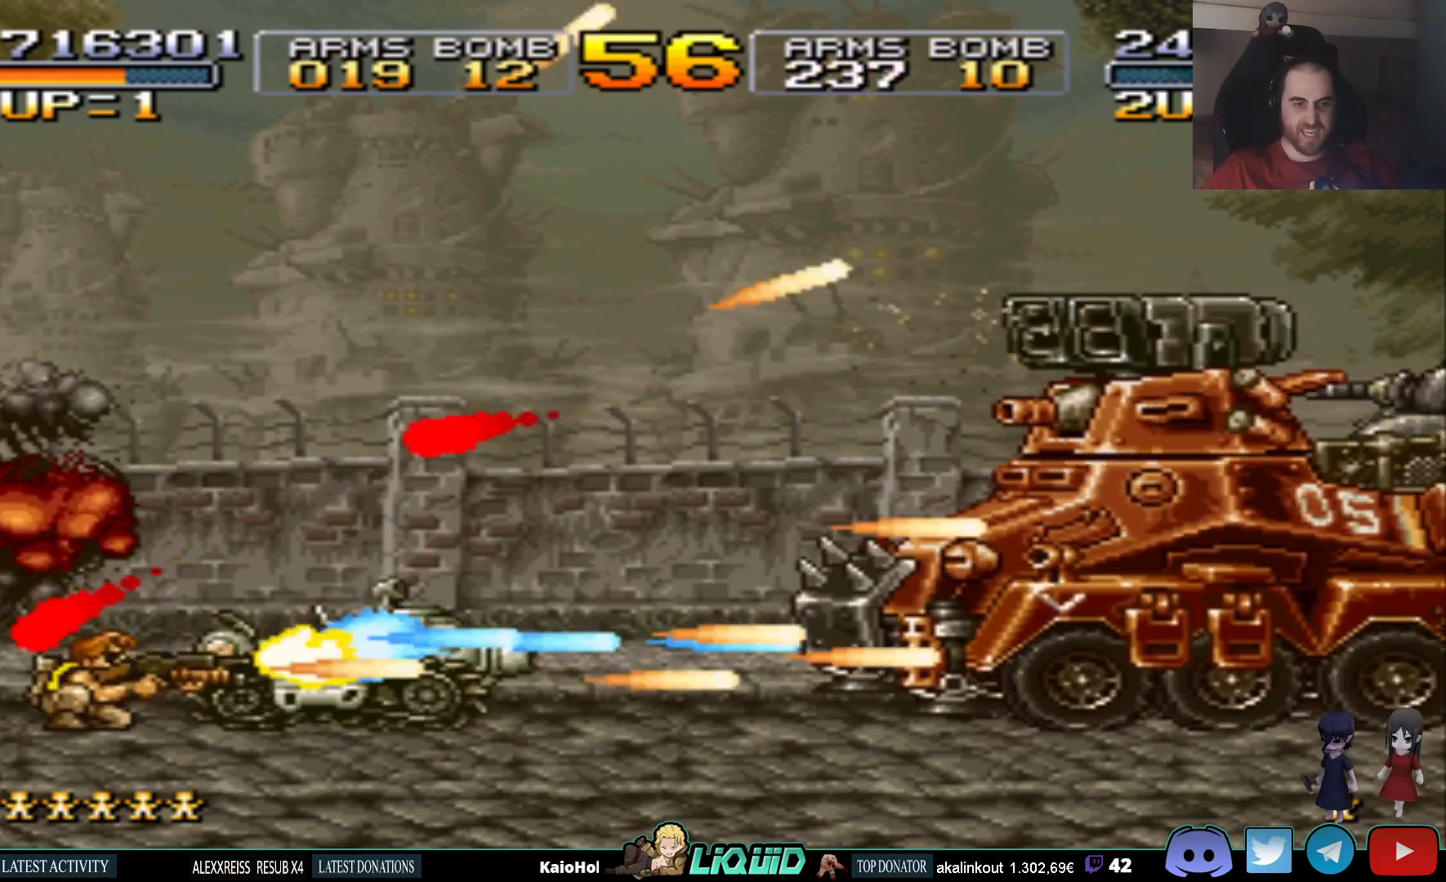
{"buttons": ["DPAD_DOWN", "DPAD_RIGHT"], "events": [[50, "DPAD_DOWN", "down"], [50, "SQUARE", "down"], [133, "SQUARE", "up"], [250, "CIRCLE", "down"], [317, "CIRCLE", "up"], [400, "CIRCLE", "down"], [467, "CIRCLE", "up"]]}
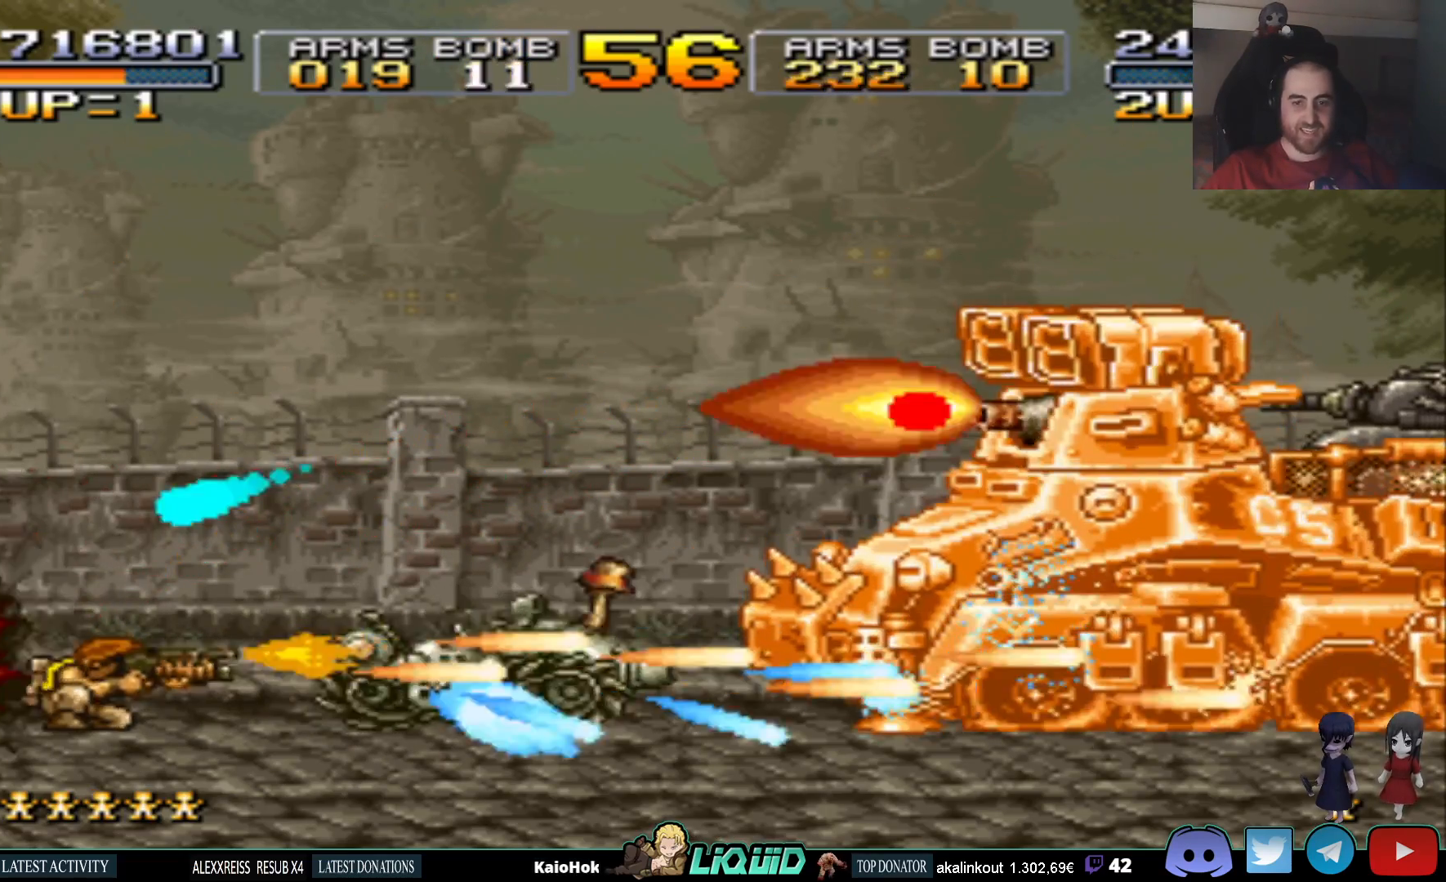
{"buttons": ["CIRCLE", "DPAD_DOWN"], "events": [[17, "DPAD_RIGHT", "up"], [33, "CIRCLE", "down"], [83, "CIRCLE", "up"], [83, "DPAD_LEFT", "down"], [150, "CIRCLE", "down"], [233, "CIRCLE", "up"], [267, "DPAD_LEFT", "up"], [283, "CIRCLE", "down"], [367, "CIRCLE", "up"], [433, "CIRCLE", "down"]]}
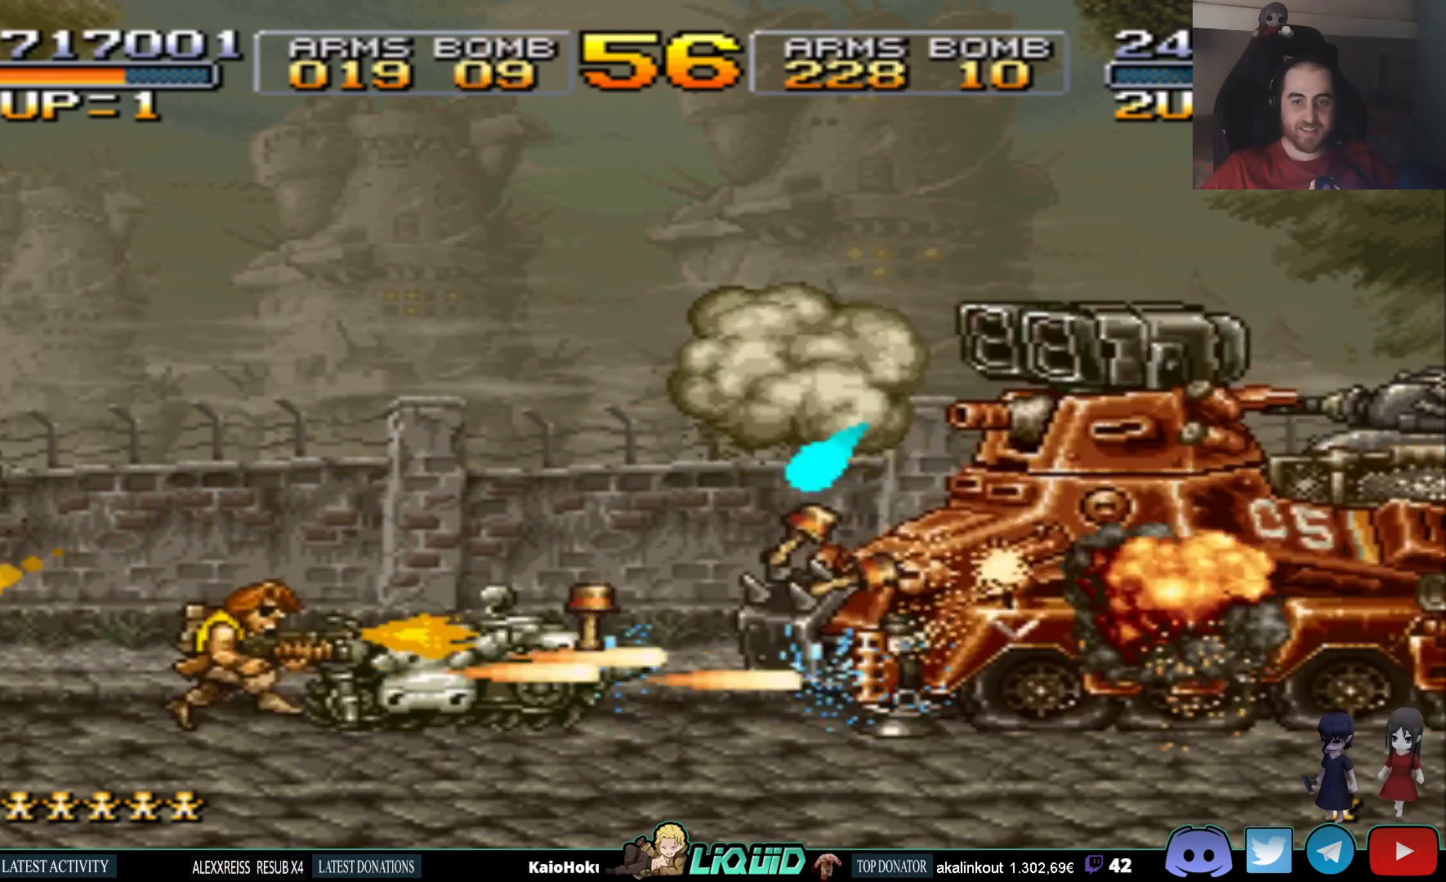
{"buttons": ["CIRCLE", "DPAD_DOWN", "DPAD_LEFT"], "events": [[33, "CIRCLE", "up"], [33, "DPAD_LEFT", "down"], [83, "CIRCLE", "down"], [100, "DPAD_LEFT", "up"], [133, "DPAD_RIGHT", "down"], [167, "CIRCLE", "up"], [217, "CIRCLE", "down"], [233, "DPAD_RIGHT", "up"], [300, "CIRCLE", "up"], [367, "CIRCLE", "down"], [400, "DPAD_LEFT", "down"], [450, "CIRCLE", "up"], [500, "CIRCLE", "down"]]}
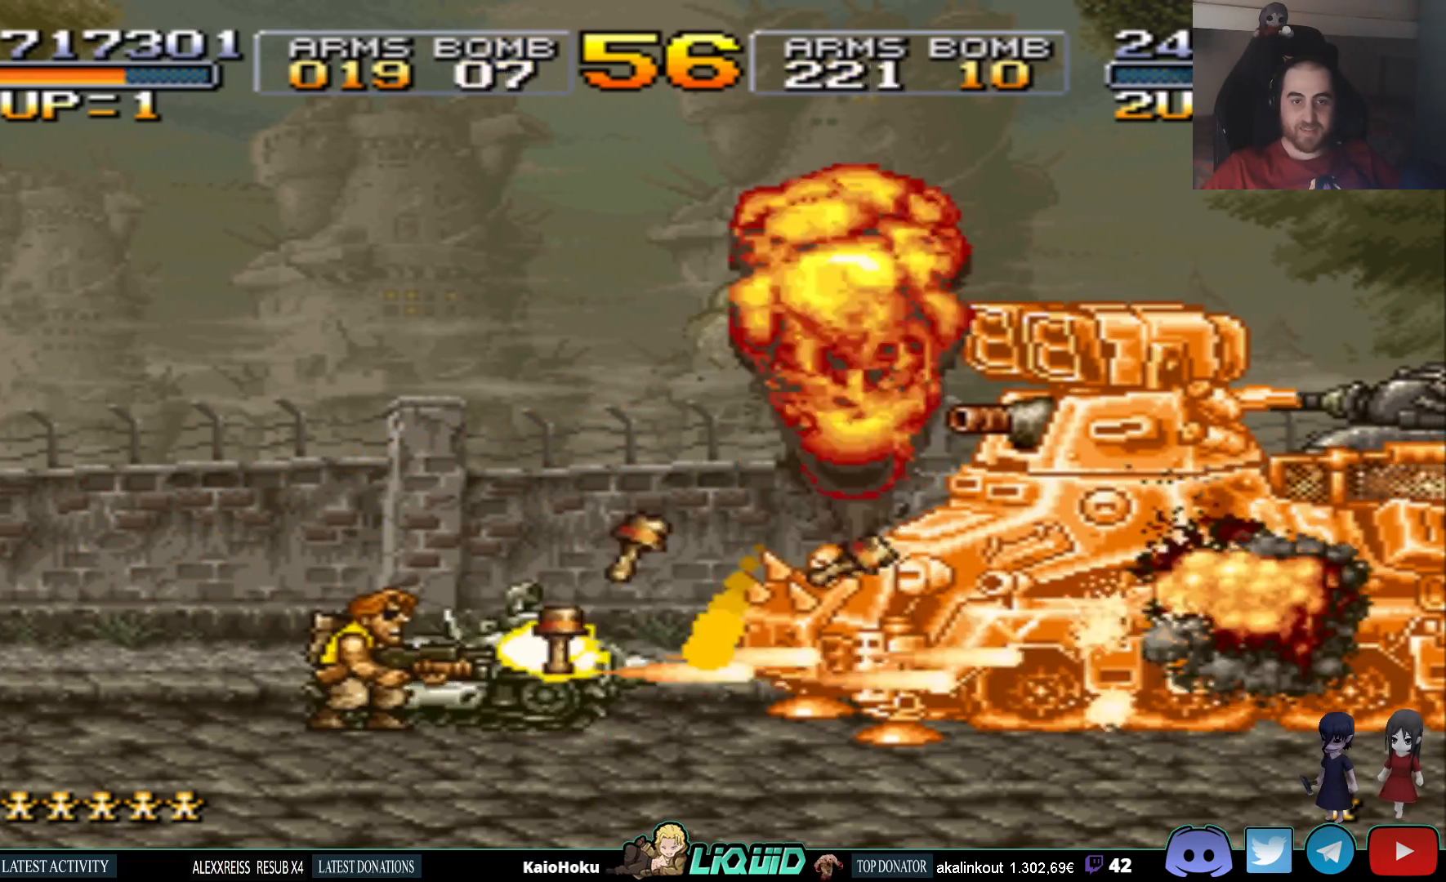
{"buttons": ["DPAD_DOWN"], "events": [[50, "DPAD_LEFT", "up"], [67, "CIRCLE", "up"], [133, "CIRCLE", "down"], [233, "CIRCLE", "up"], [283, "CIRCLE", "down"], [367, "CIRCLE", "up"], [433, "CIRCLE", "down"], [500, "CIRCLE", "up"]]}
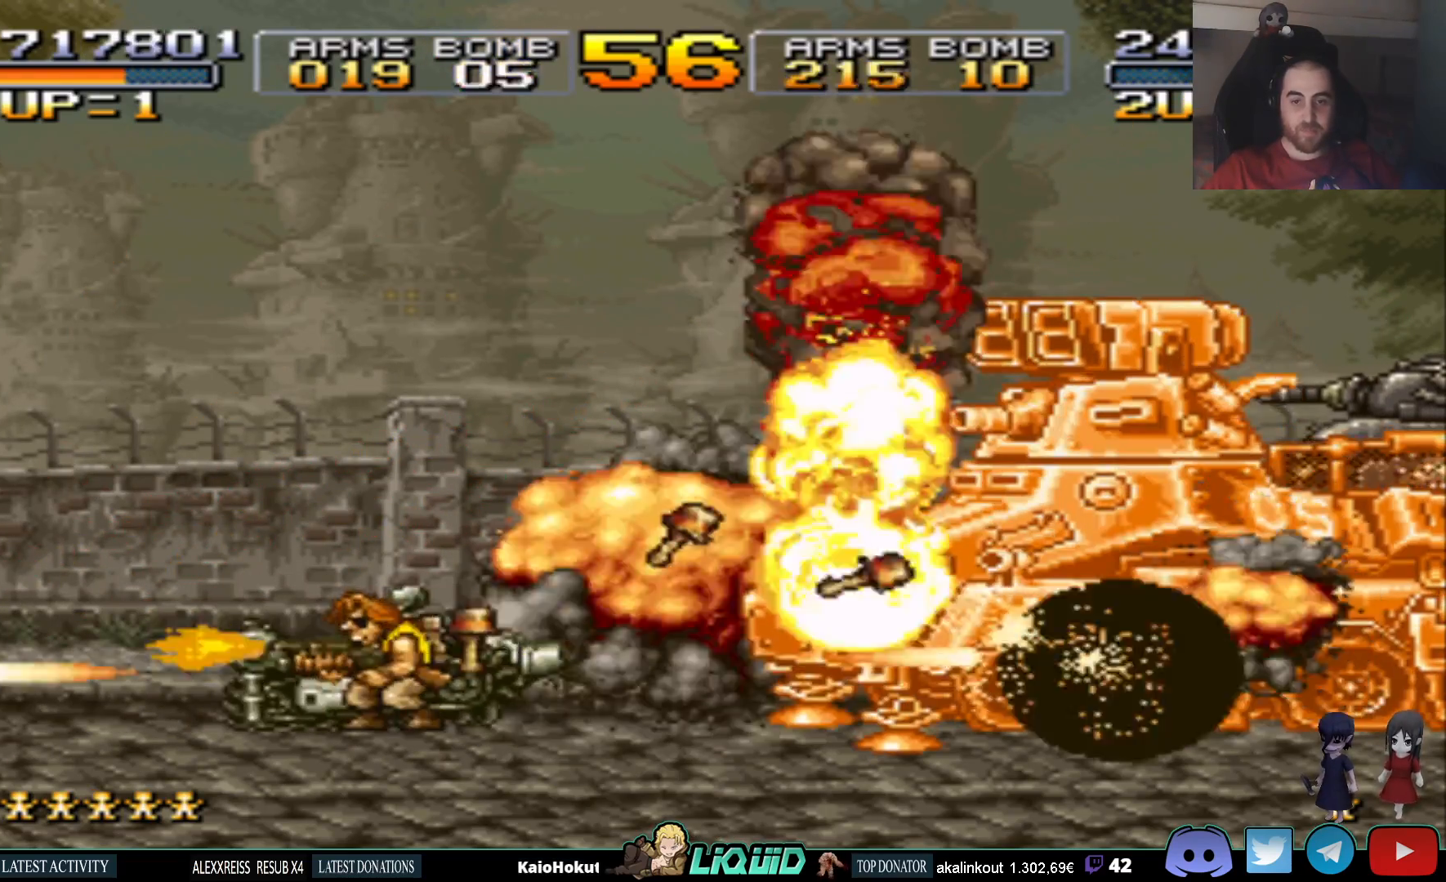
{"buttons": ["CIRCLE", "DPAD_DOWN", "DPAD_RIGHT"], "events": [[67, "CIRCLE", "down"], [150, "CIRCLE", "up"], [200, "CIRCLE", "down"], [283, "CIRCLE", "up"], [333, "DPAD_RIGHT", "down"], [350, "CIRCLE", "down"], [433, "CIRCLE", "up"], [500, "CIRCLE", "down"]]}
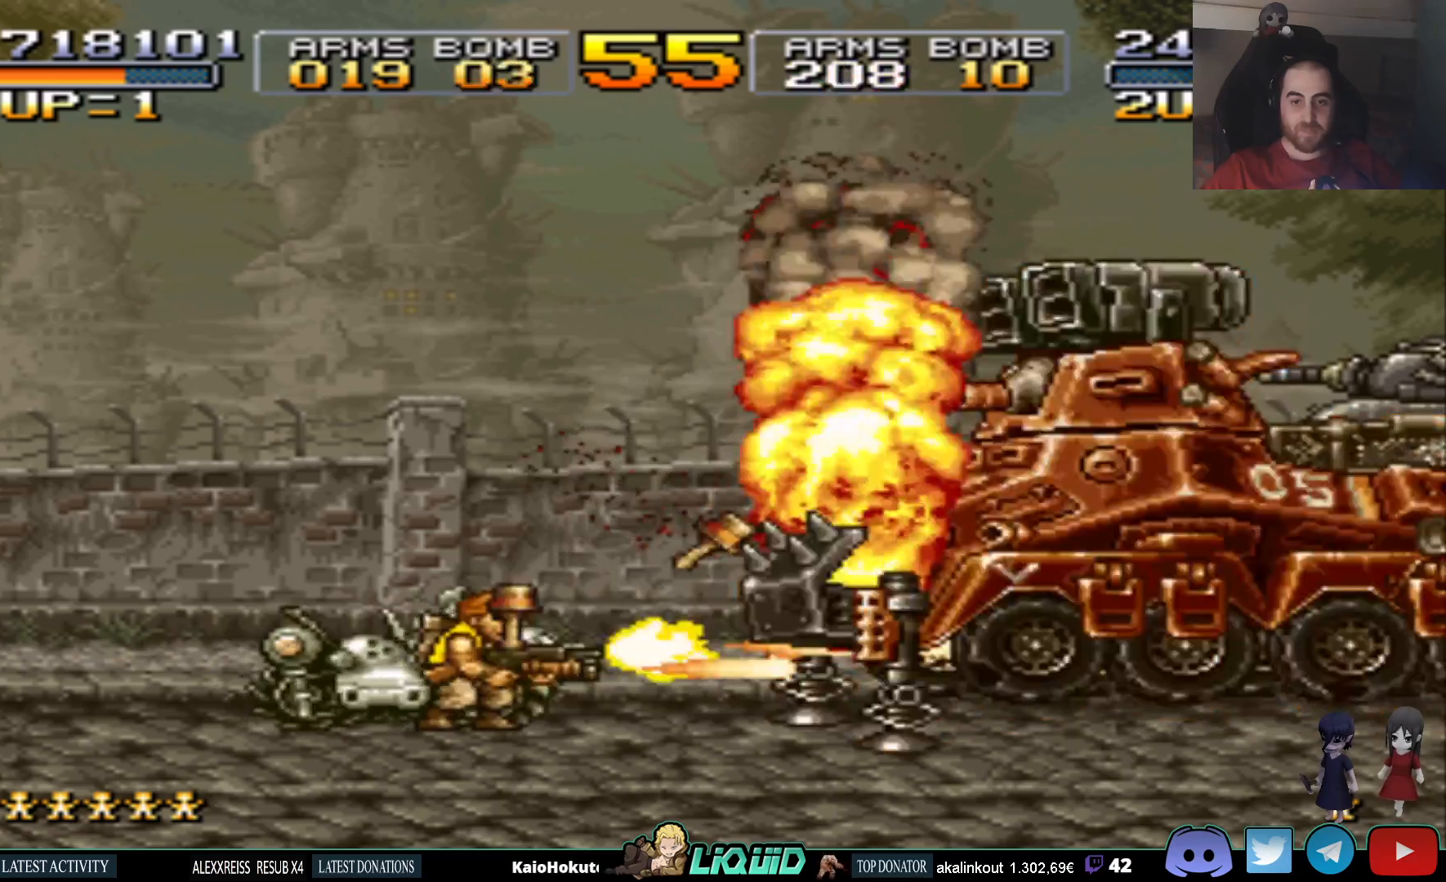
{"buttons": ["CIRCLE", "DPAD_DOWN", "DPAD_RIGHT"], "events": [[67, "CIRCLE", "up"], [133, "CIRCLE", "down"], [217, "CIRCLE", "up"], [283, "CIRCLE", "down"], [283, "DPAD_RIGHT", "up"], [367, "CIRCLE", "up"], [433, "CIRCLE", "down"], [500, "DPAD_RIGHT", "down"]]}
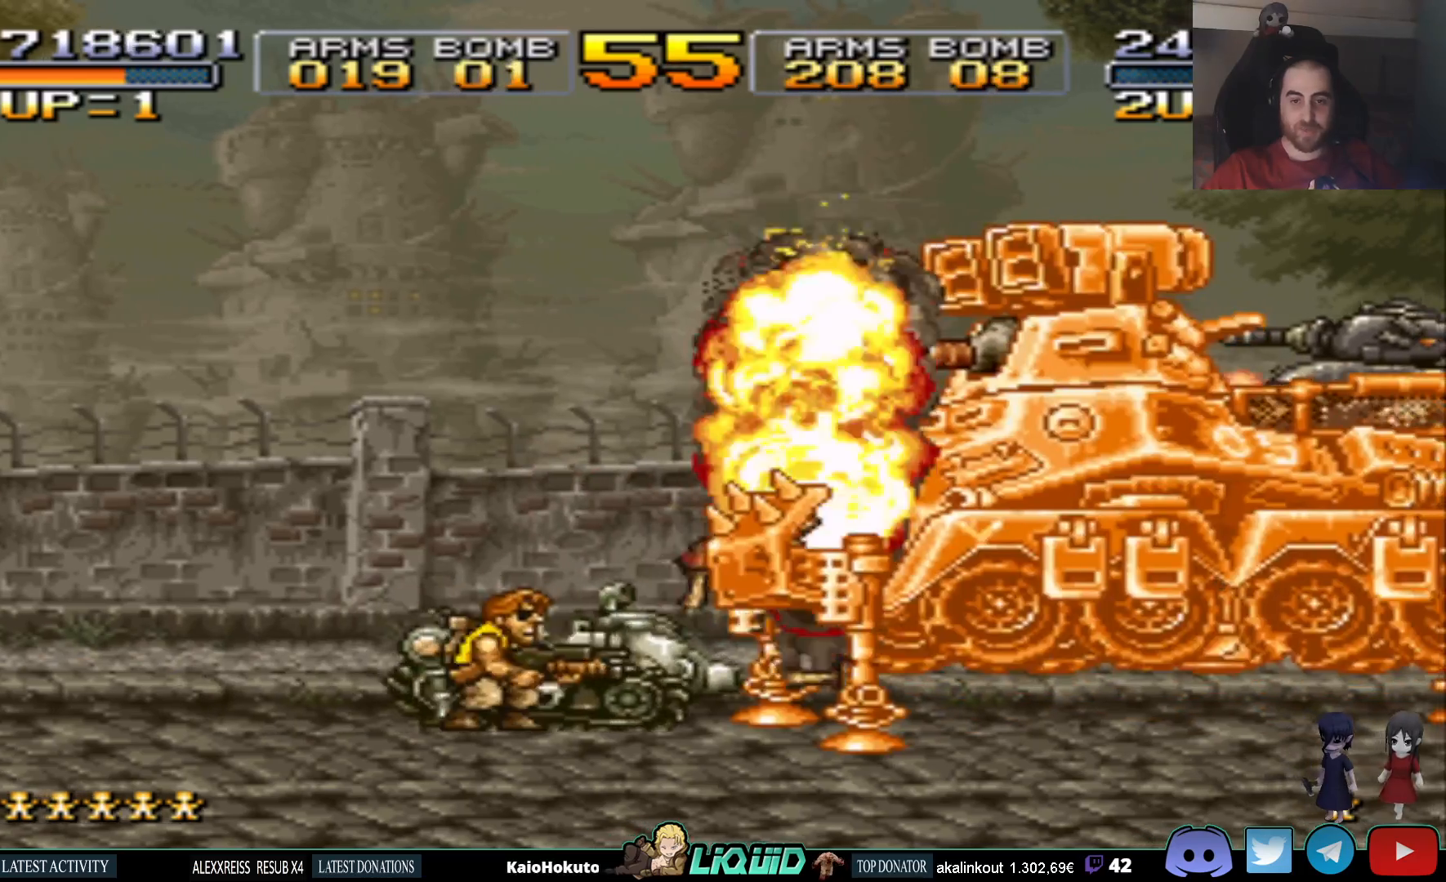
{"buttons": ["CIRCLE", "DPAD_LEFT"], "events": [[17, "CIRCLE", "up"], [33, "DPAD_RIGHT", "up"], [67, "CIRCLE", "down"], [150, "CIRCLE", "up"], [233, "CIRCLE", "down"], [317, "CIRCLE", "up"], [367, "CIRCLE", "down"], [433, "DPAD_LEFT", "down"], [450, "CIRCLE", "up"], [500, "CIRCLE", "down"], [500, "DPAD_DOWN", "up"]]}
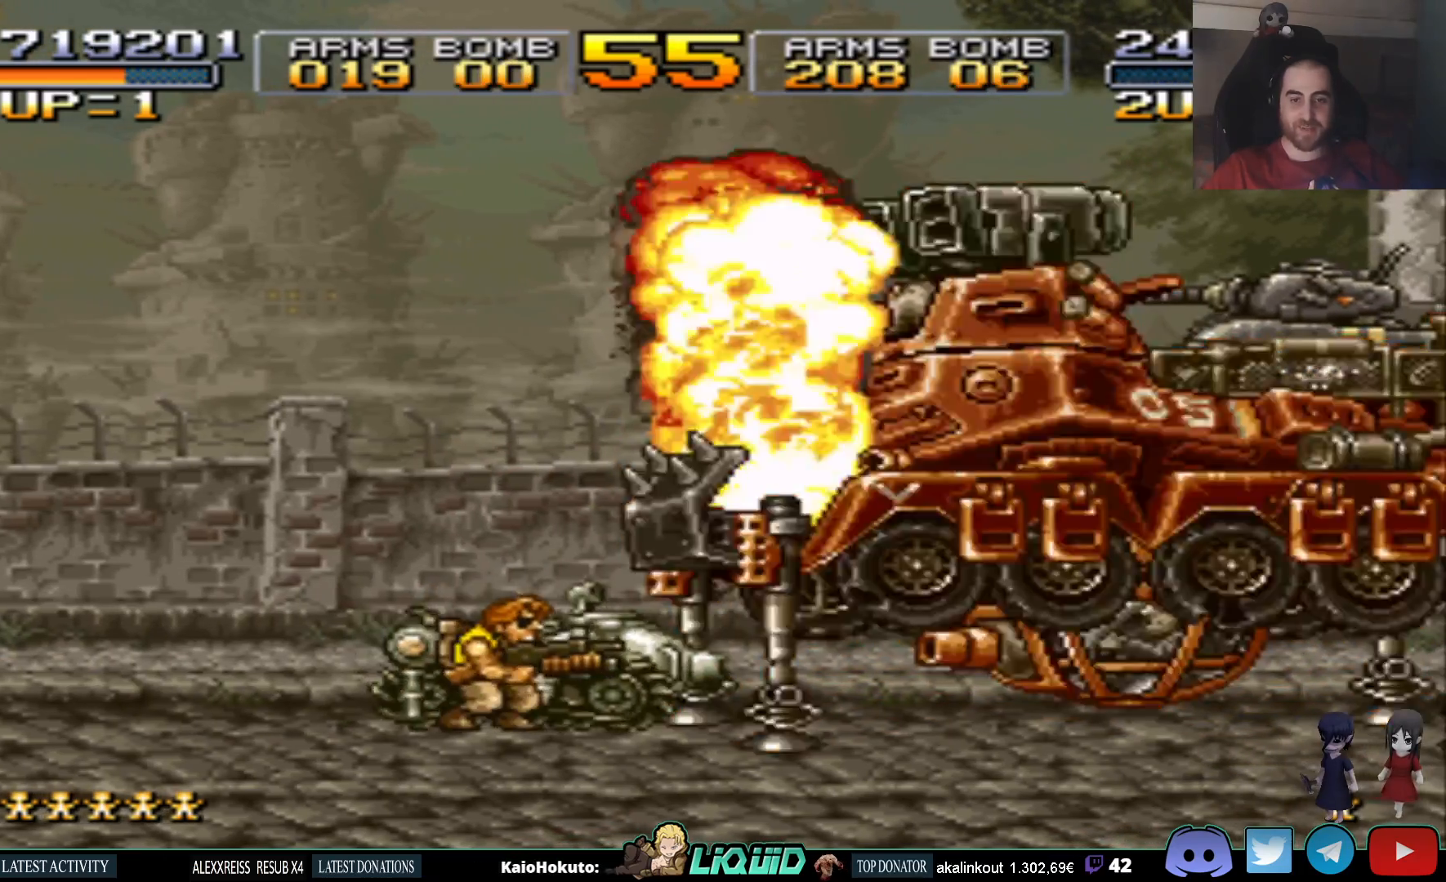
{"buttons": ["CIRCLE", "DPAD_LEFT"], "events": [[100, "CIRCLE", "up"], [150, "CIRCLE", "down"], [267, "CIRCLE", "up"], [300, "CIRCLE", "down"], [383, "CIRCLE", "up"], [433, "CIRCLE", "down"]]}
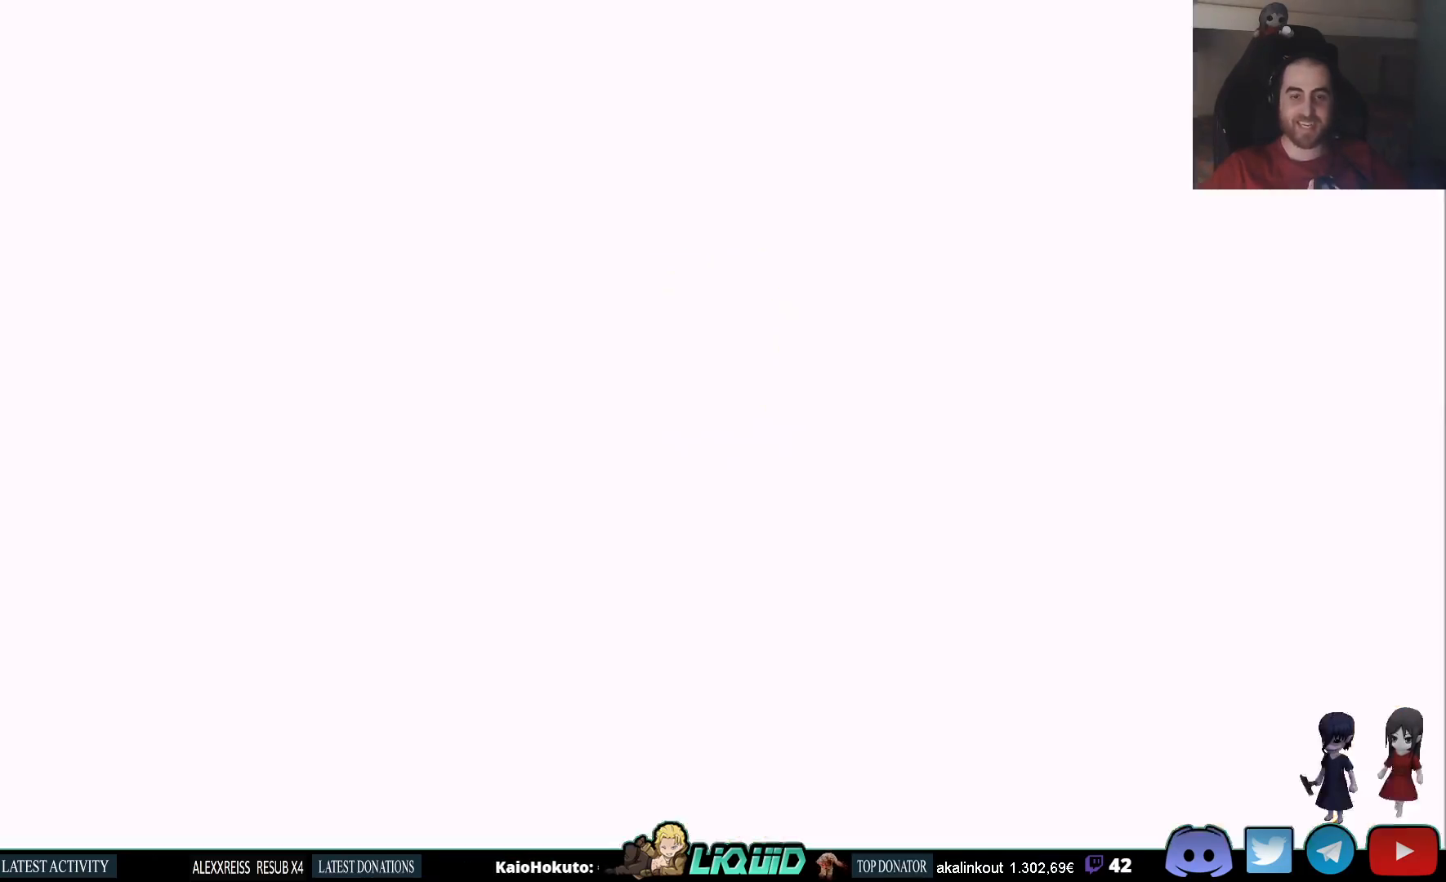
{"buttons": ["CIRCLE", "DPAD_RIGHT"], "events": [[200, "CIRCLE", "up"], [200, "DPAD_LEFT", "up"], [233, "DPAD_DOWN", "down"], [250, "DPAD_RIGHT", "down"], [350, "DPAD_DOWN", "up"], [450, "CIRCLE", "down"]]}
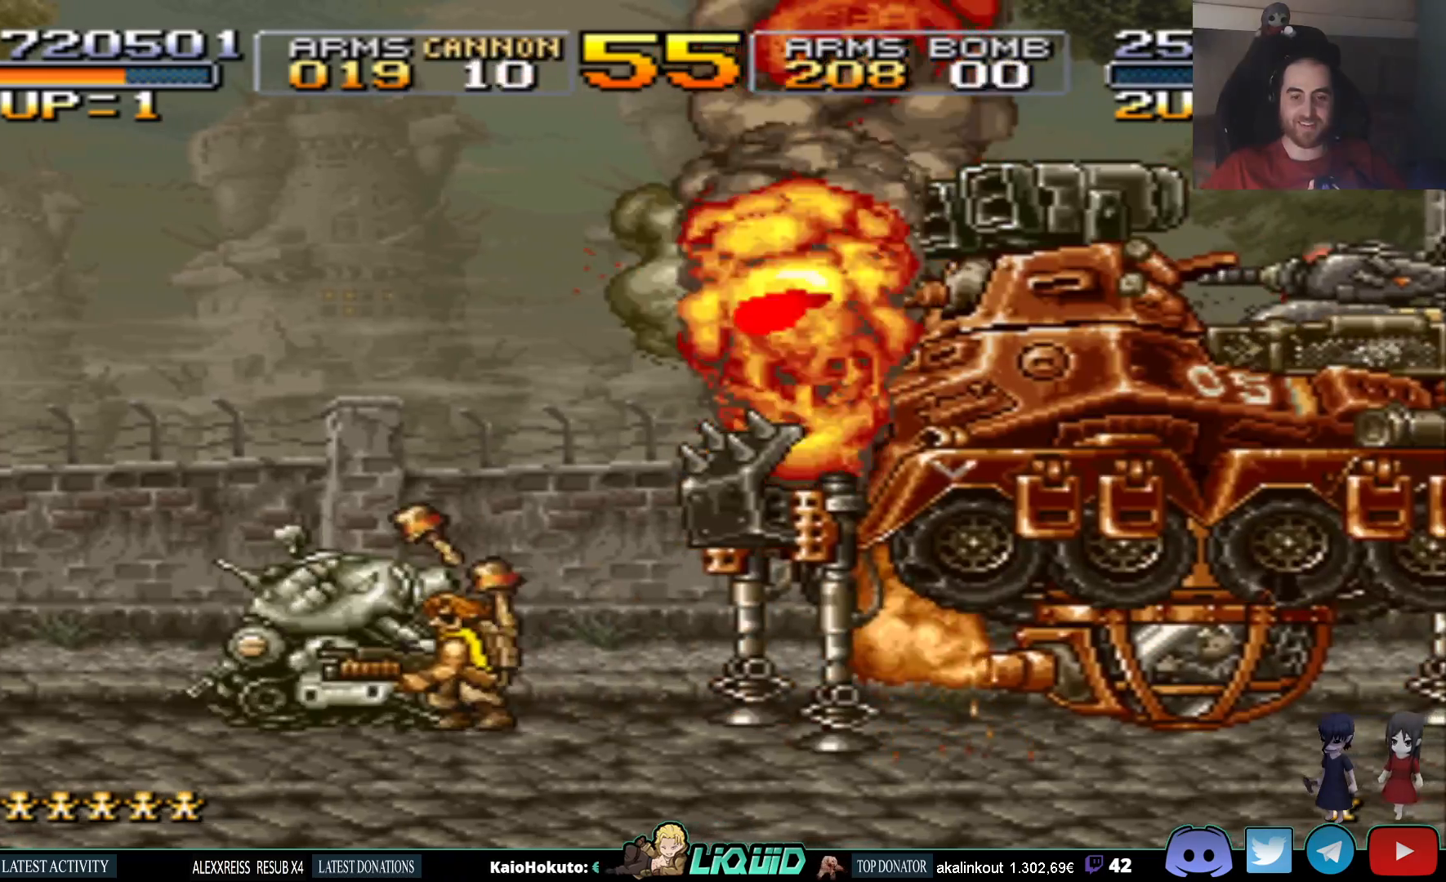
{"buttons": ["DPAD_LEFT"], "events": [[50, "CIRCLE", "up"], [100, "CIRCLE", "down"], [133, "DPAD_RIGHT", "up"], [167, "CIRCLE", "up"], [233, "CIRCLE", "down"], [250, "DPAD_LEFT", "down"], [333, "CIRCLE", "up"]]}
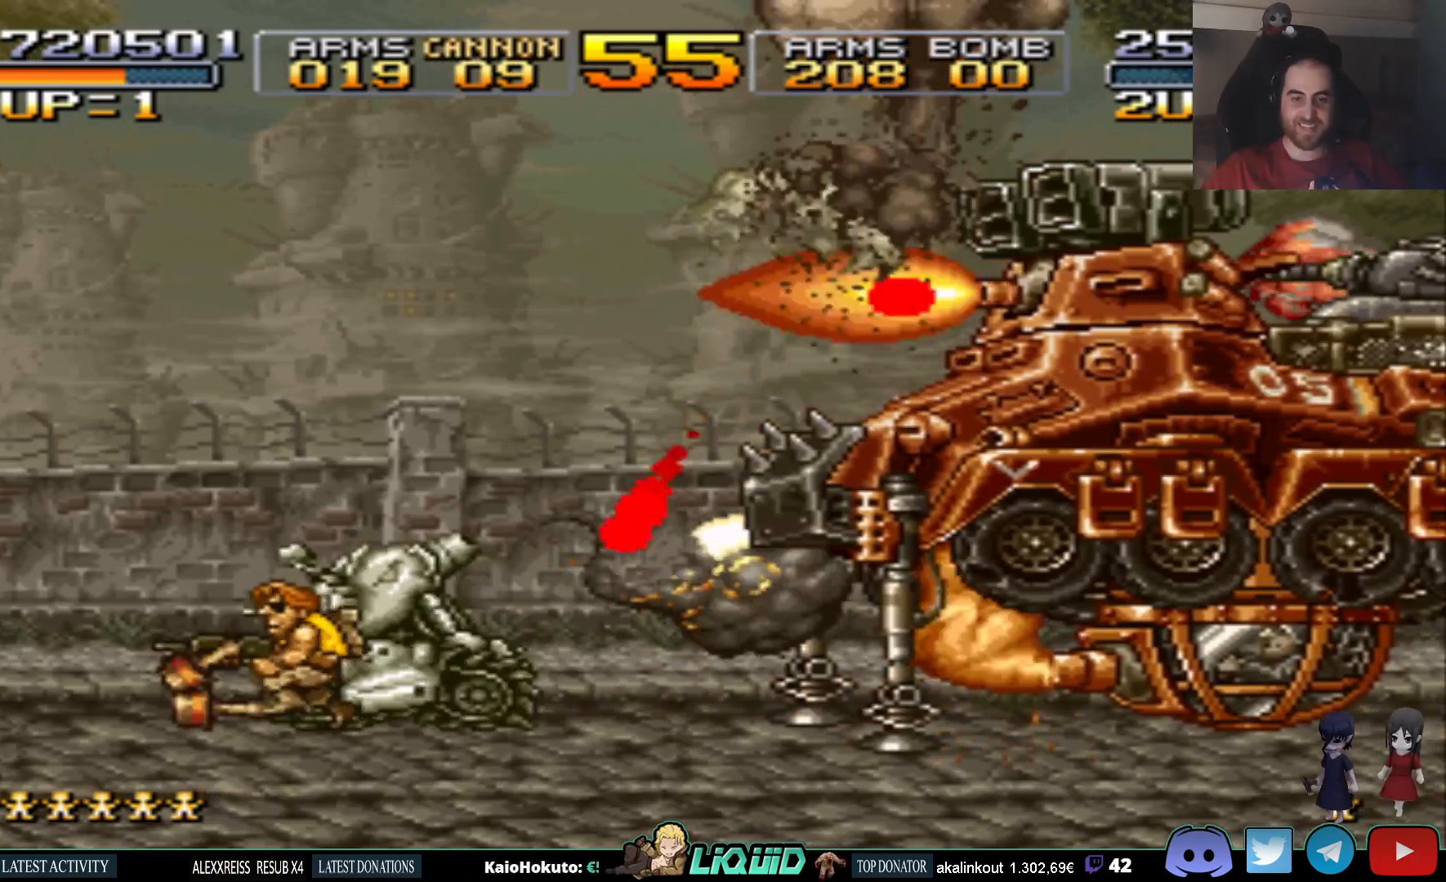
{"buttons": ["DPAD_LEFT"], "events": [[33, "CIRCLE", "down"], [150, "CIRCLE", "up"], [183, "DPAD_LEFT", "up"], [383, "DPAD_LEFT", "down"]]}
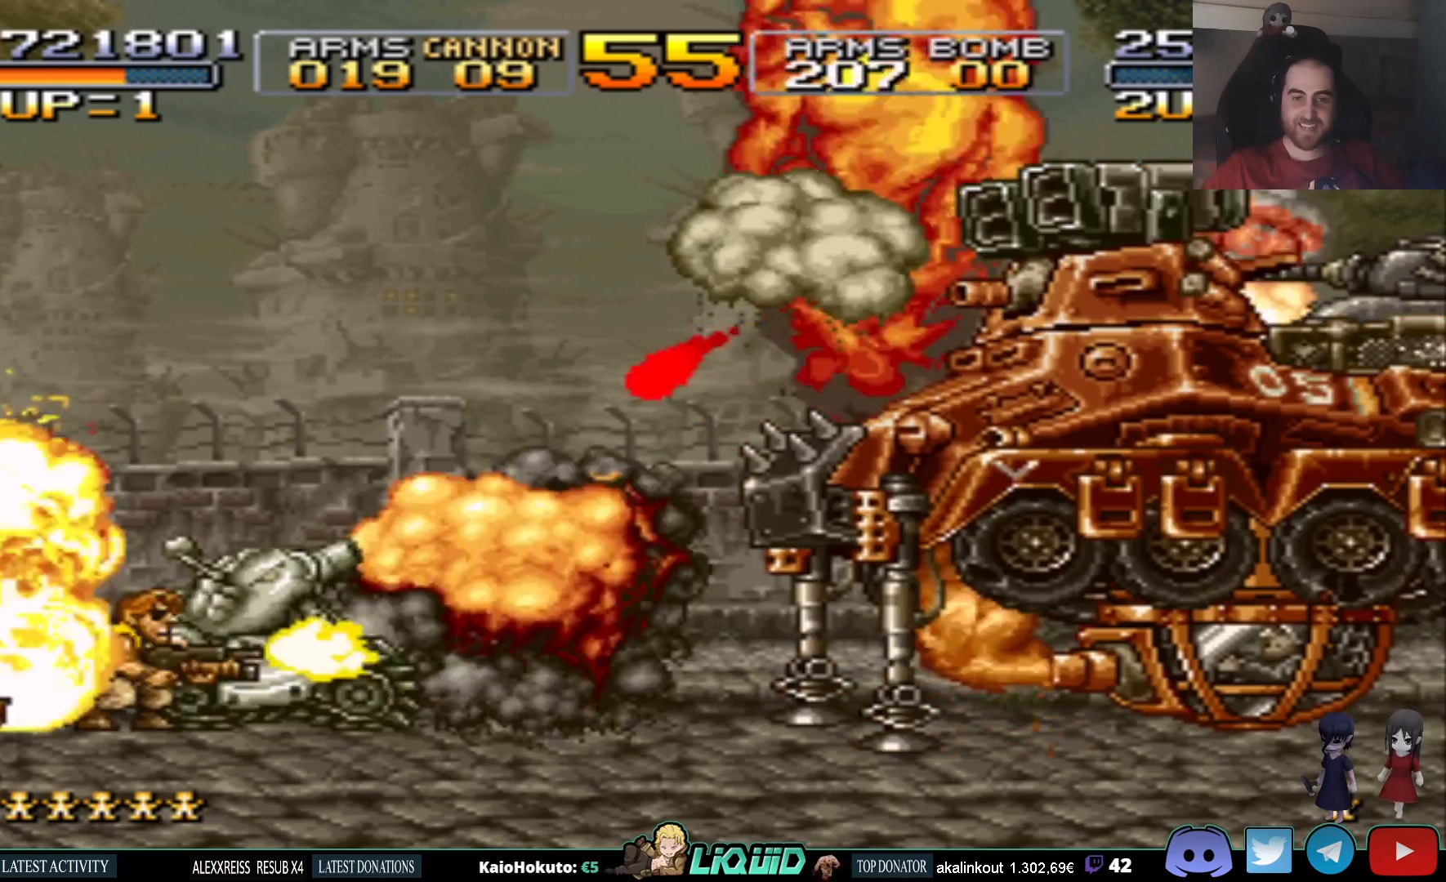
{"buttons": [], "events": [[200, "DPAD_LEFT", "up"]]}
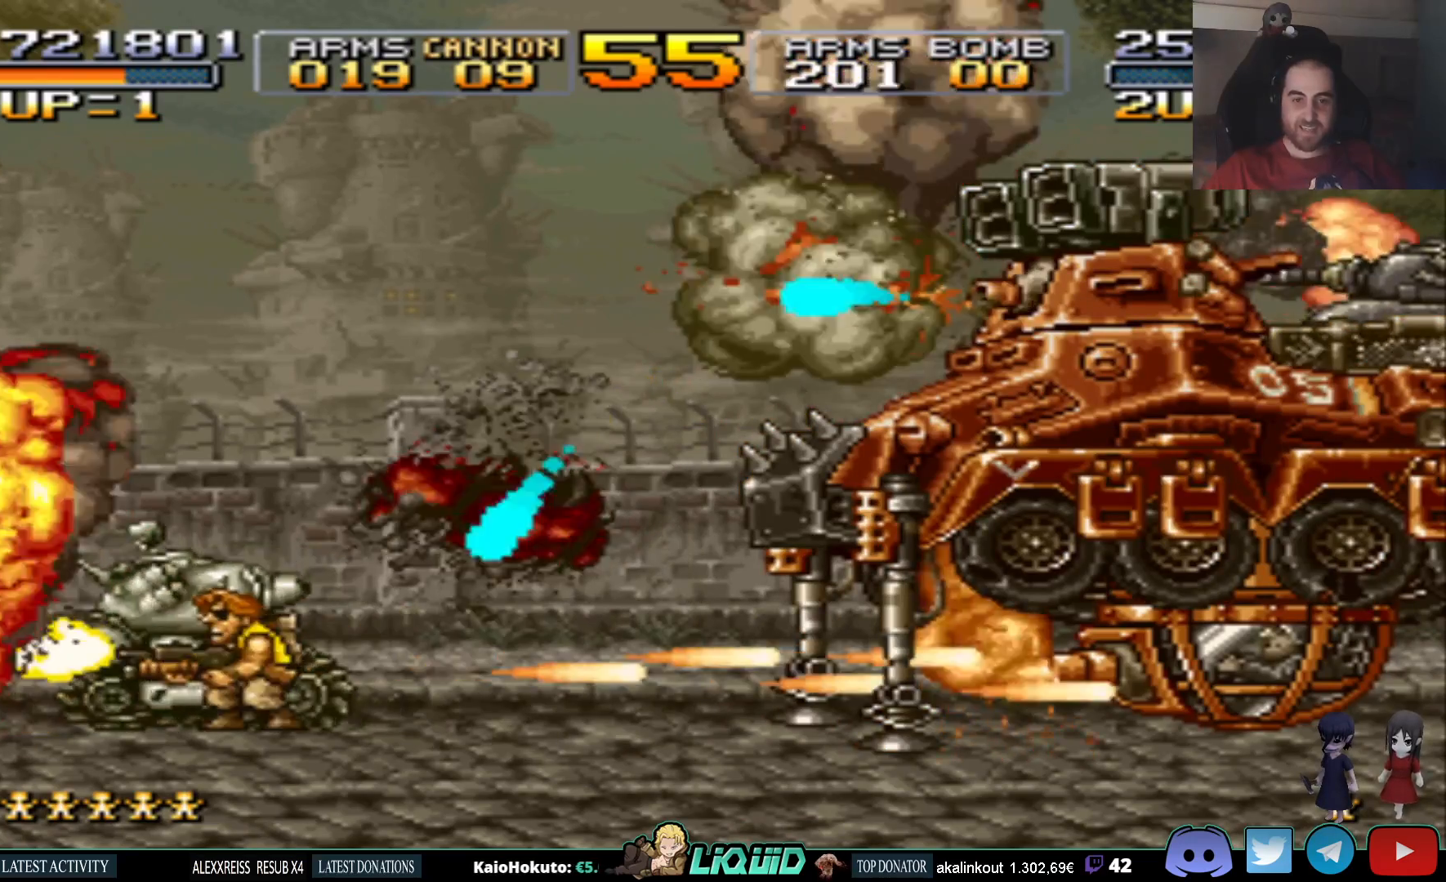
{"buttons": ["DPAD_RIGHT"], "events": [[50, "DPAD_RIGHT", "down"], [367, "SQUARE", "down"], [500, "SQUARE", "up"]]}
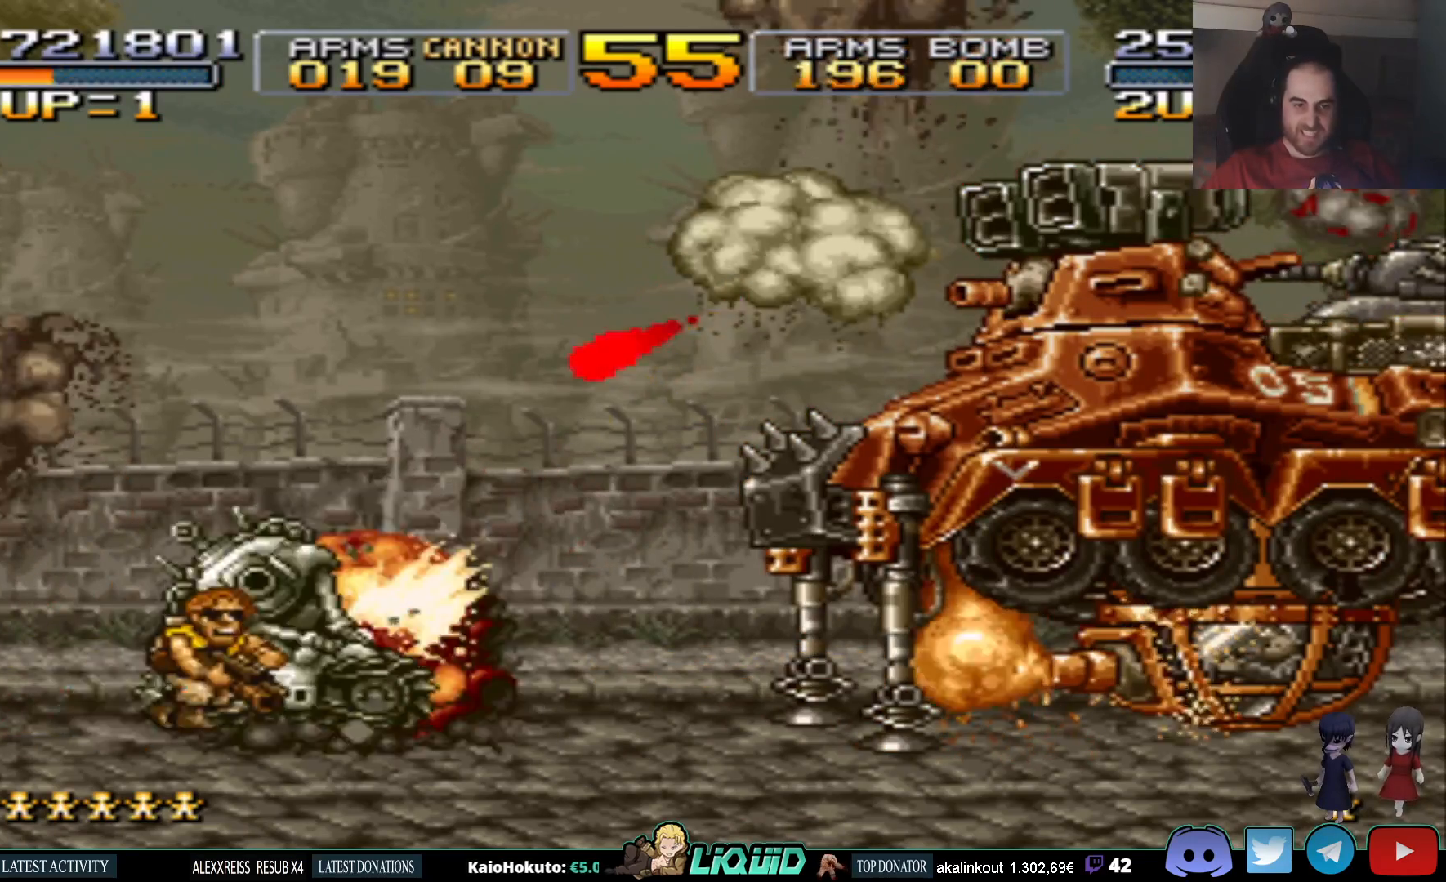
{"buttons": ["SQUARE", "DPAD_RIGHT"], "events": [[50, "SQUARE", "down"], [133, "SQUARE", "up"], [183, "SQUARE", "down"], [267, "SQUARE", "up"], [317, "SQUARE", "down"], [417, "SQUARE", "up"], [467, "SQUARE", "down"]]}
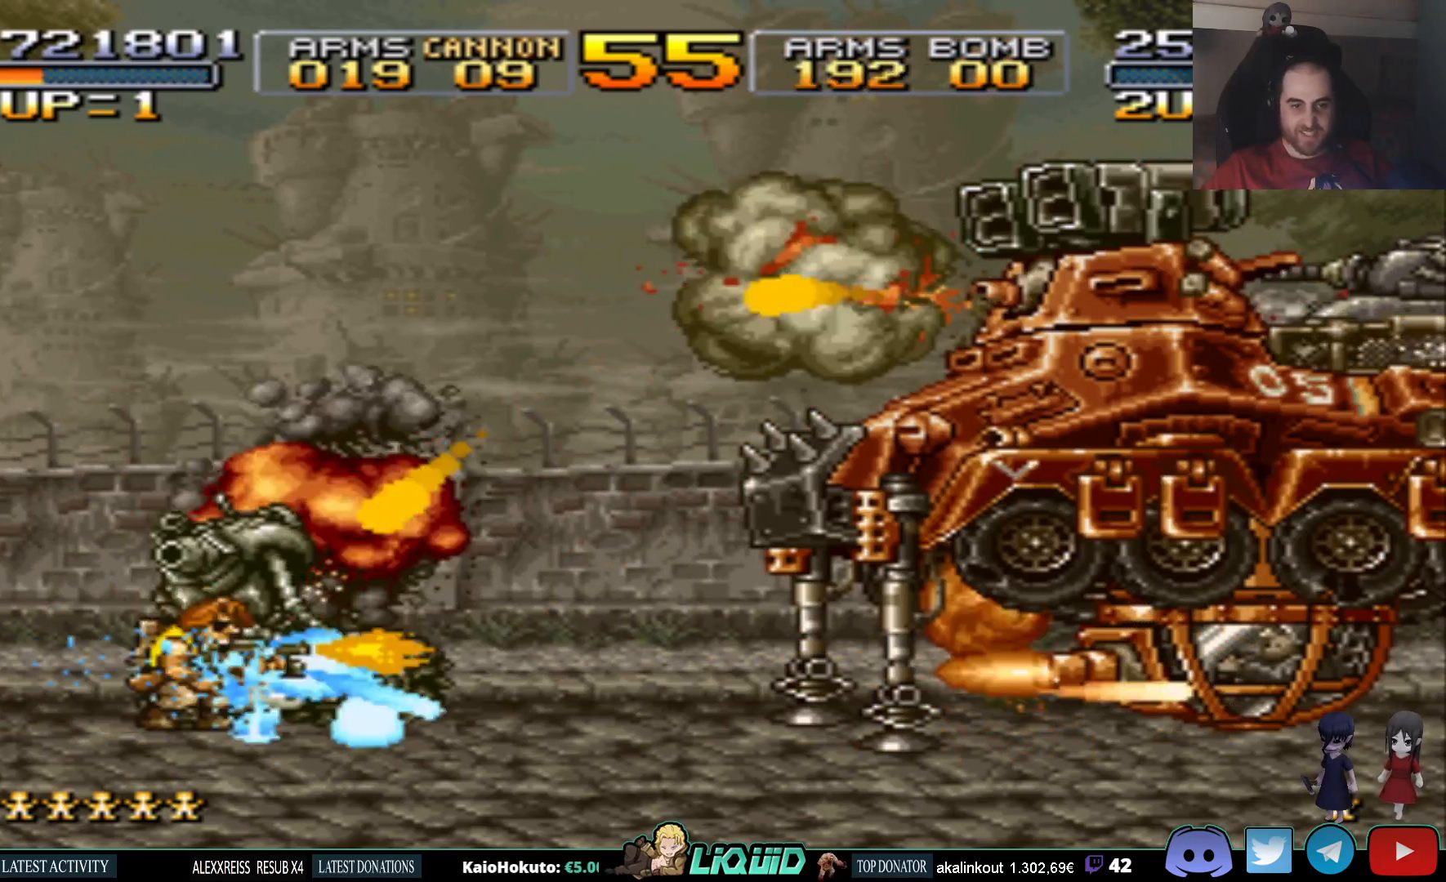
{"buttons": ["DPAD_RIGHT"], "events": [[200, "SQUARE", "up"], [267, "SQUARE", "down"], [333, "SQUARE", "up"], [417, "SQUARE", "down"], [483, "SQUARE", "up"]]}
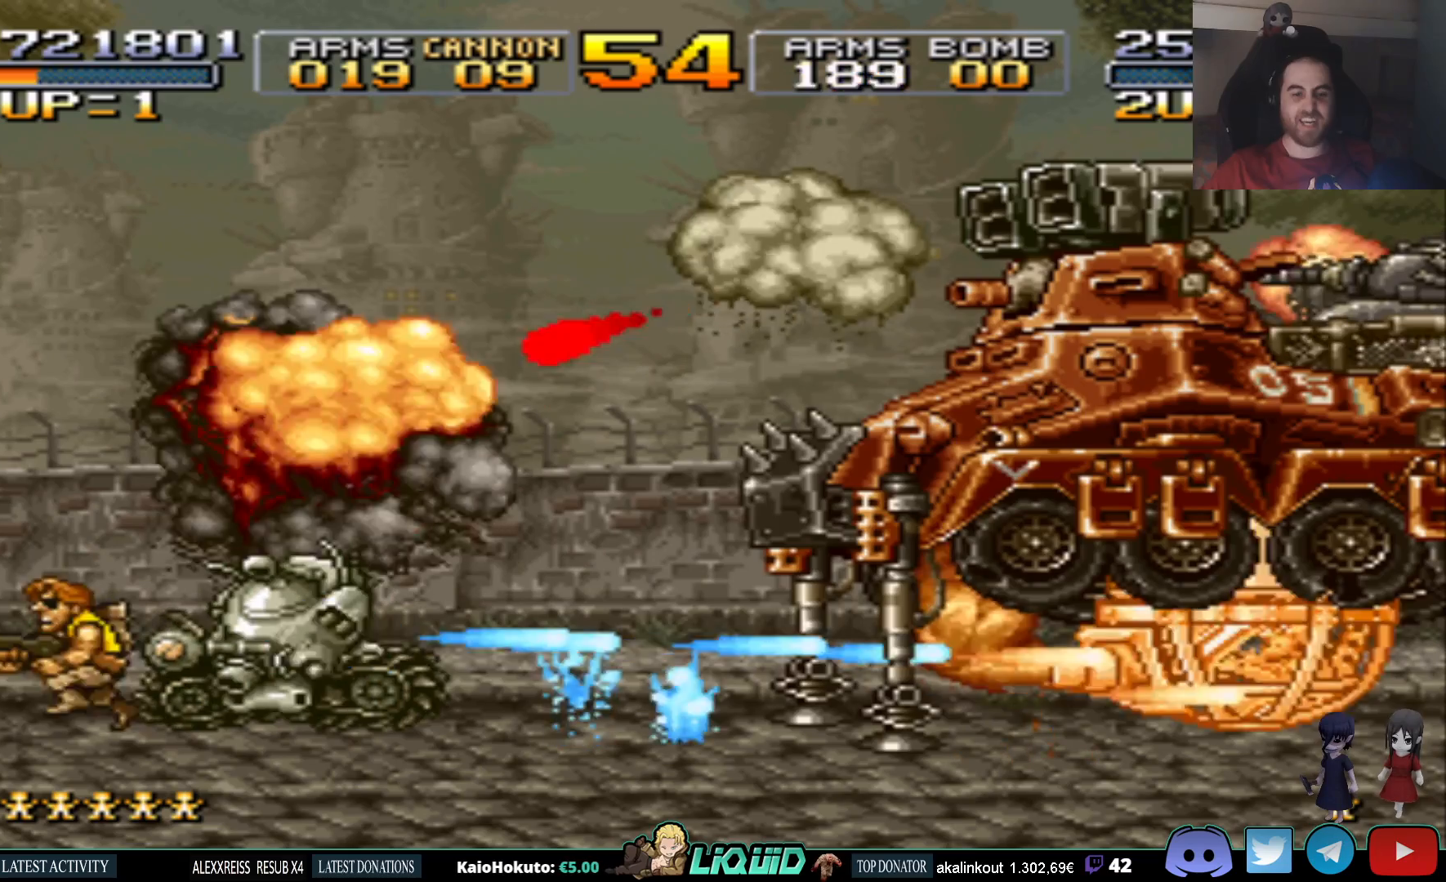
{"buttons": ["SQUARE", "DPAD_RIGHT"], "events": [[50, "SQUARE", "down"], [133, "SQUARE", "up"], [183, "SQUARE", "down"], [250, "SQUARE", "up"], [317, "SQUARE", "down"], [400, "SQUARE", "up"], [467, "SQUARE", "down"]]}
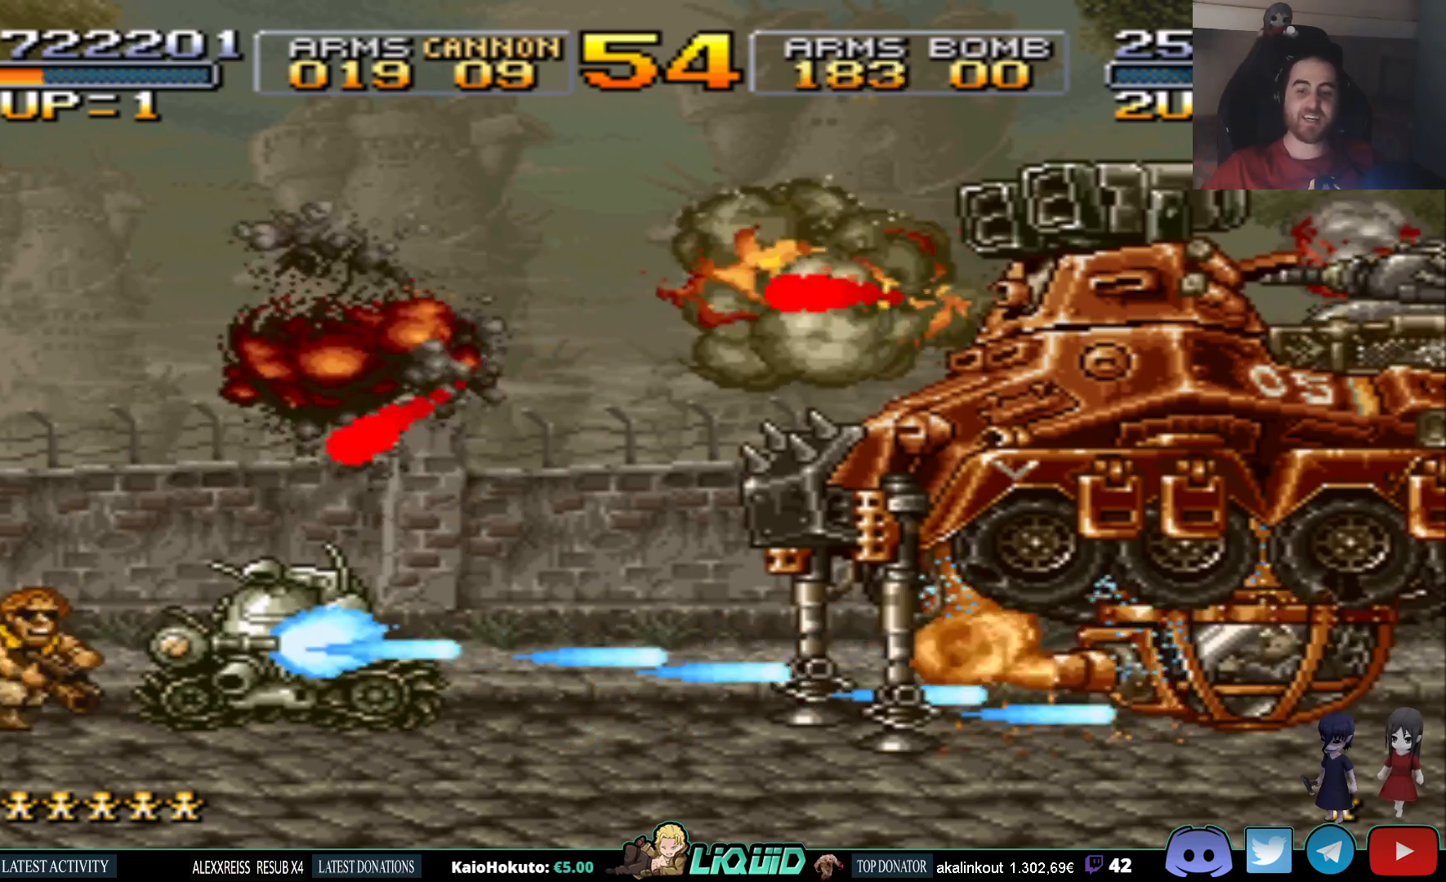
{"buttons": ["SQUARE", "DPAD_RIGHT"], "events": [[50, "SQUARE", "up"], [117, "SQUARE", "down"], [183, "SQUARE", "up"], [250, "SQUARE", "down"], [350, "SQUARE", "up"], [417, "SQUARE", "down"]]}
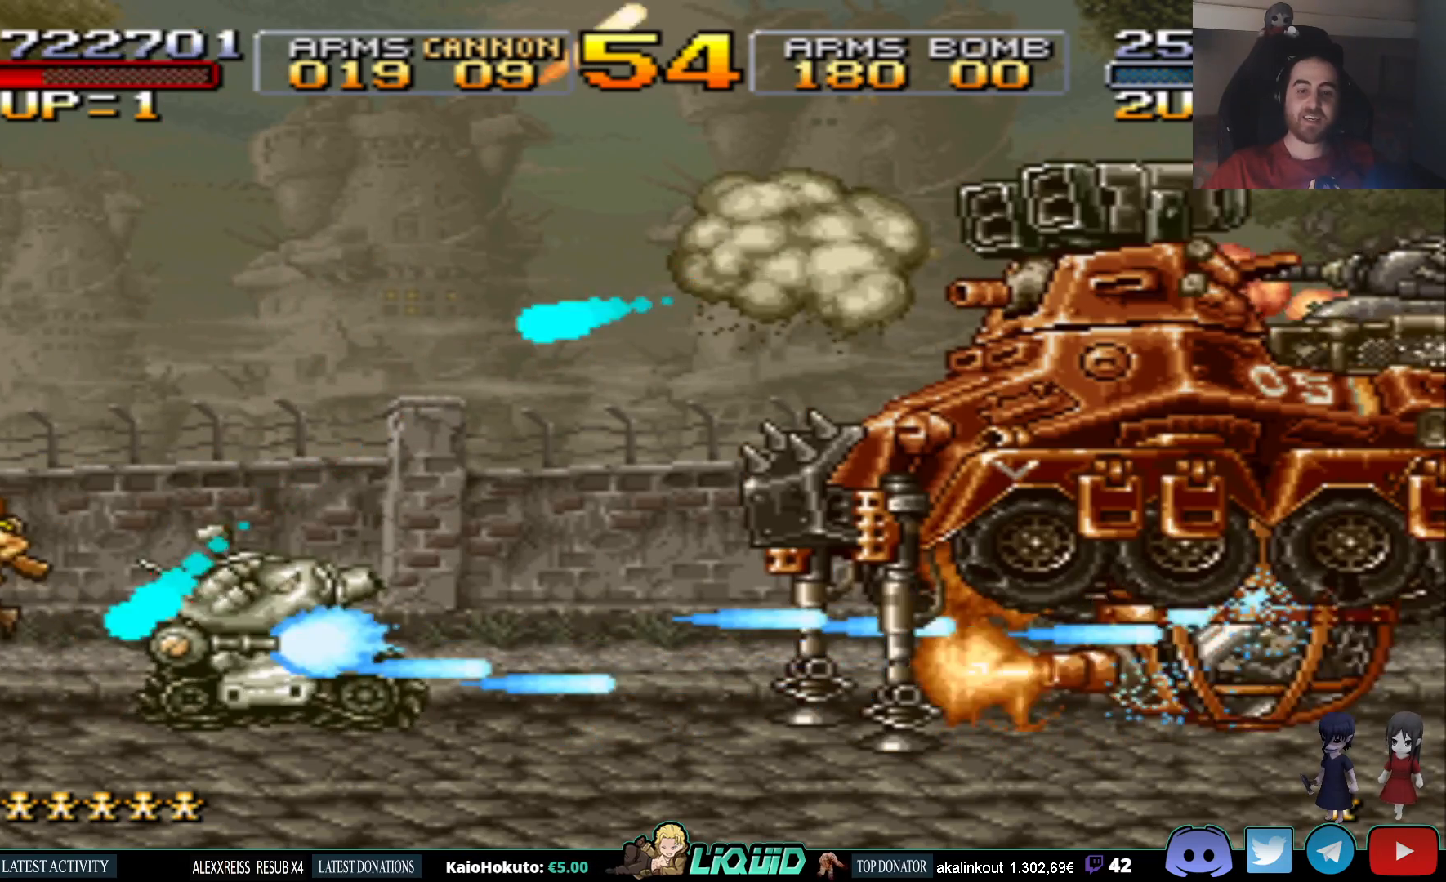
{"buttons": ["CIRCLE", "DPAD_RIGHT"], "events": [[17, "SQUARE", "up"], [100, "CIRCLE", "down"], [233, "CIRCLE", "up"], [317, "CIRCLE", "down"], [417, "CIRCLE", "up"], [467, "CIRCLE", "down"]]}
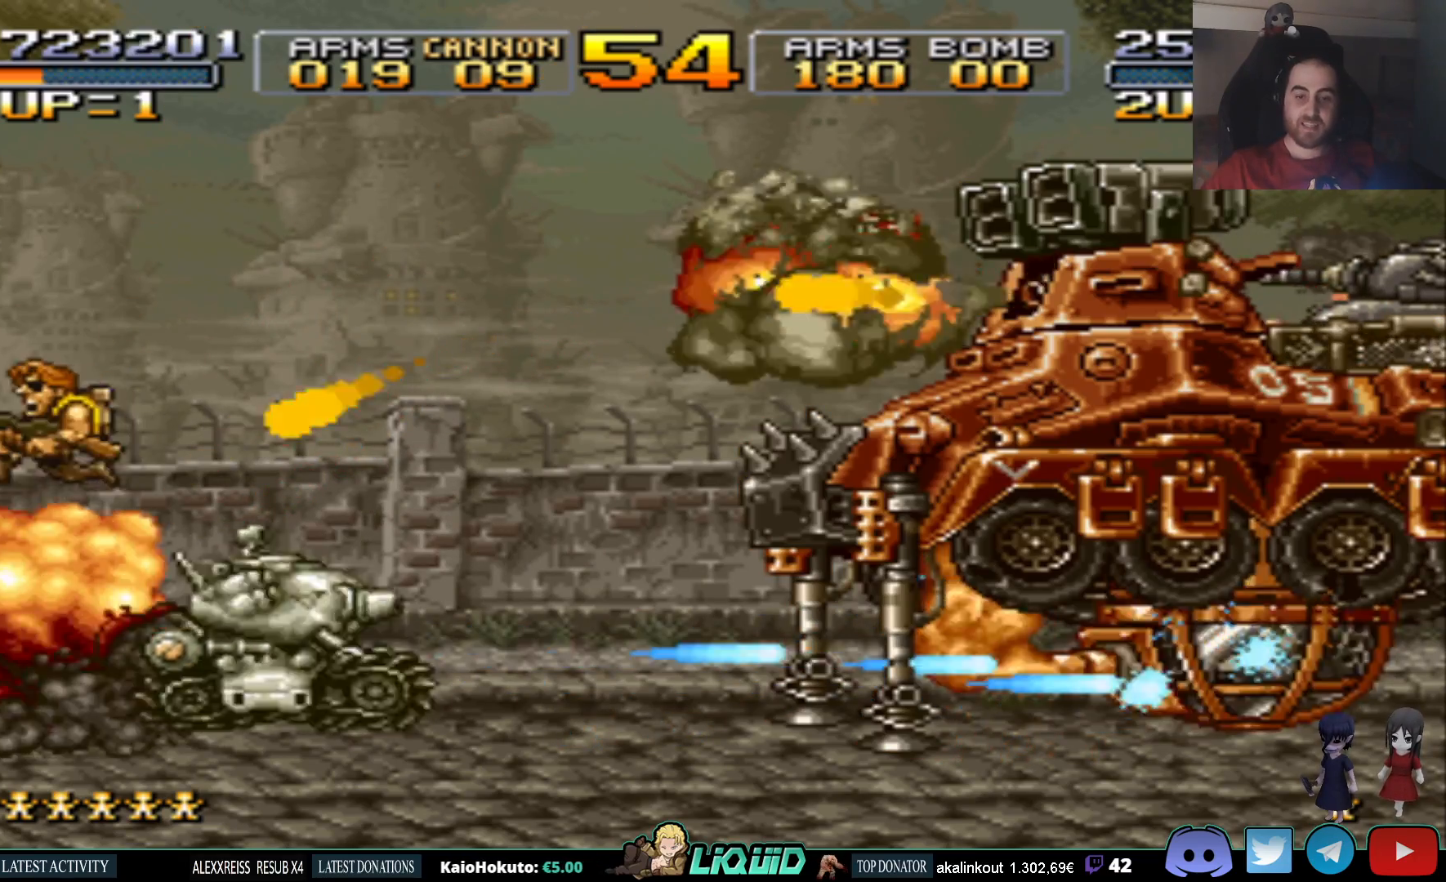
{"buttons": ["SQUARE"], "events": [[50, "CIRCLE", "up"], [117, "CIRCLE", "down"], [150, "CIRCLE", "up"], [150, "SQUARE", "down"], [250, "SQUARE", "up"], [300, "SQUARE", "down"], [400, "DPAD_RIGHT", "up"], [400, "SQUARE", "up"], [467, "SQUARE", "down"]]}
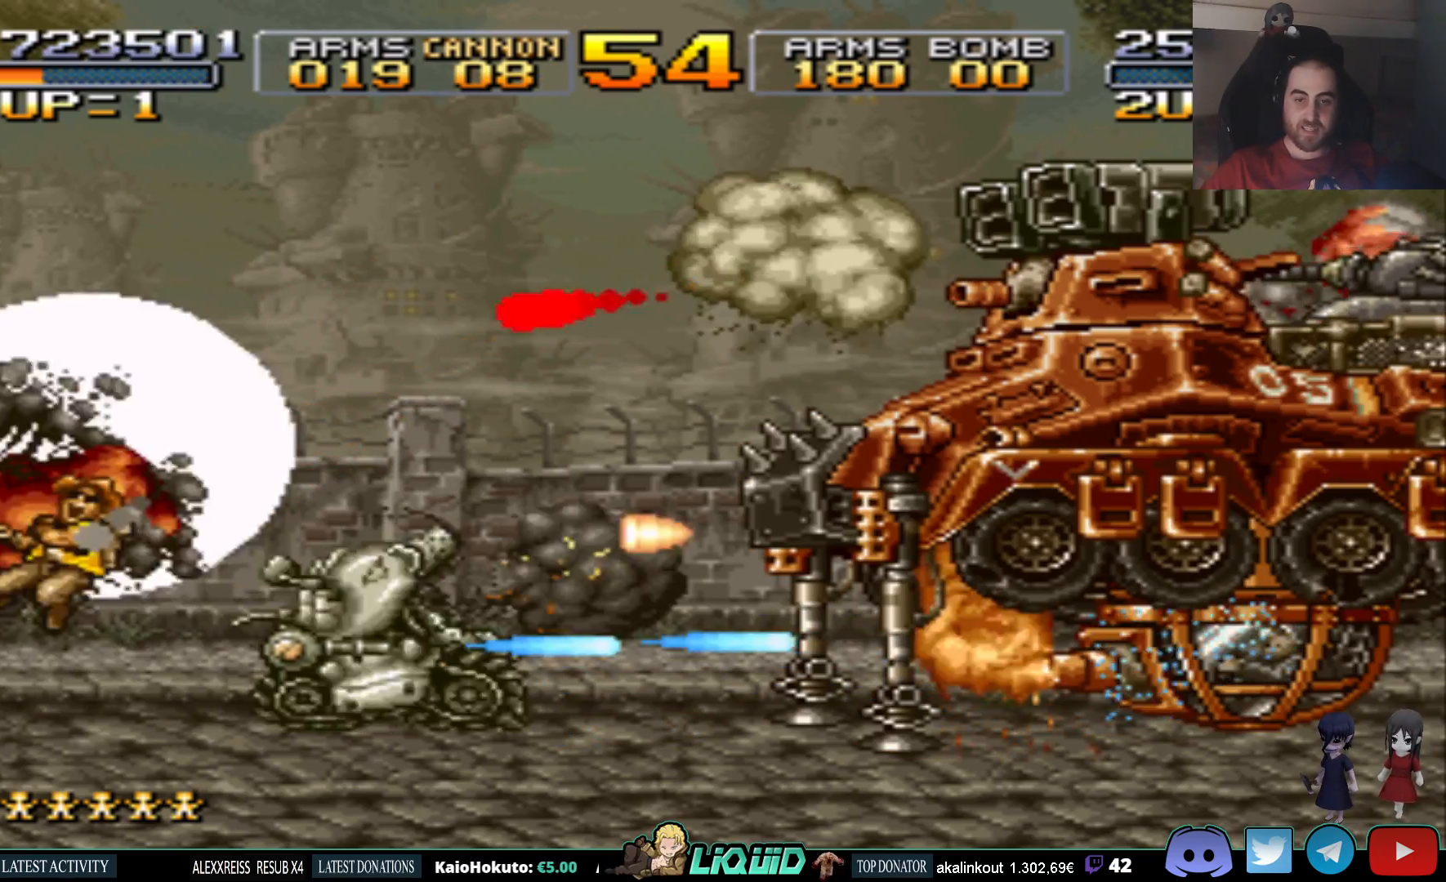
{"buttons": ["SQUARE"], "events": [[67, "SQUARE", "up"], [133, "SQUARE", "down"], [250, "SQUARE", "up"], [300, "SQUARE", "down"], [417, "SQUARE", "up"], [467, "SQUARE", "down"]]}
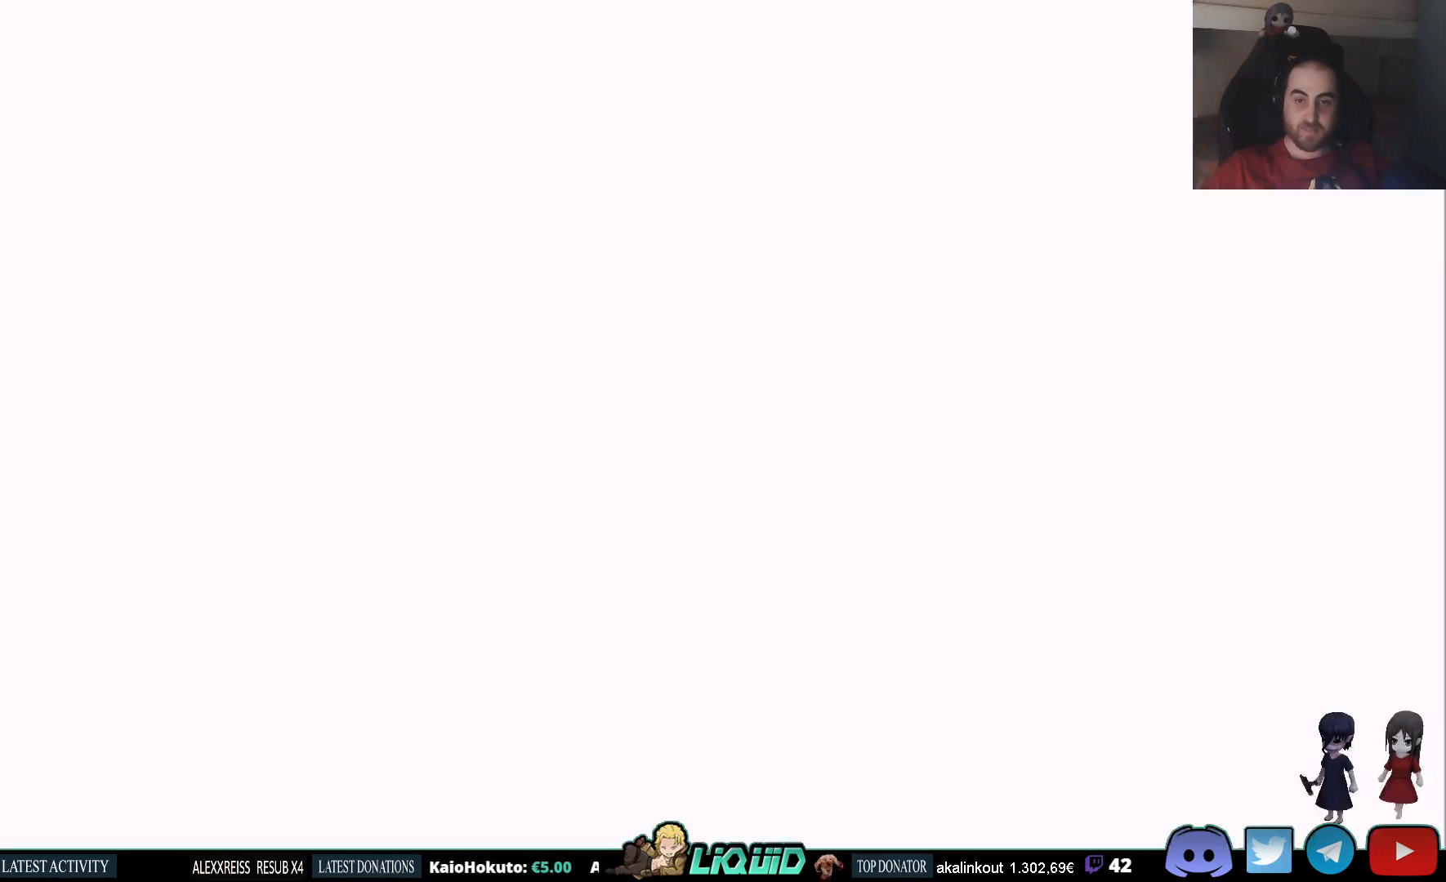
{"buttons": ["SQUARE"], "events": [[83, "SQUARE", "up"], [150, "SQUARE", "down"], [233, "SQUARE", "up"], [317, "SQUARE", "down"], [400, "SQUARE", "up"], [450, "SQUARE", "down"]]}